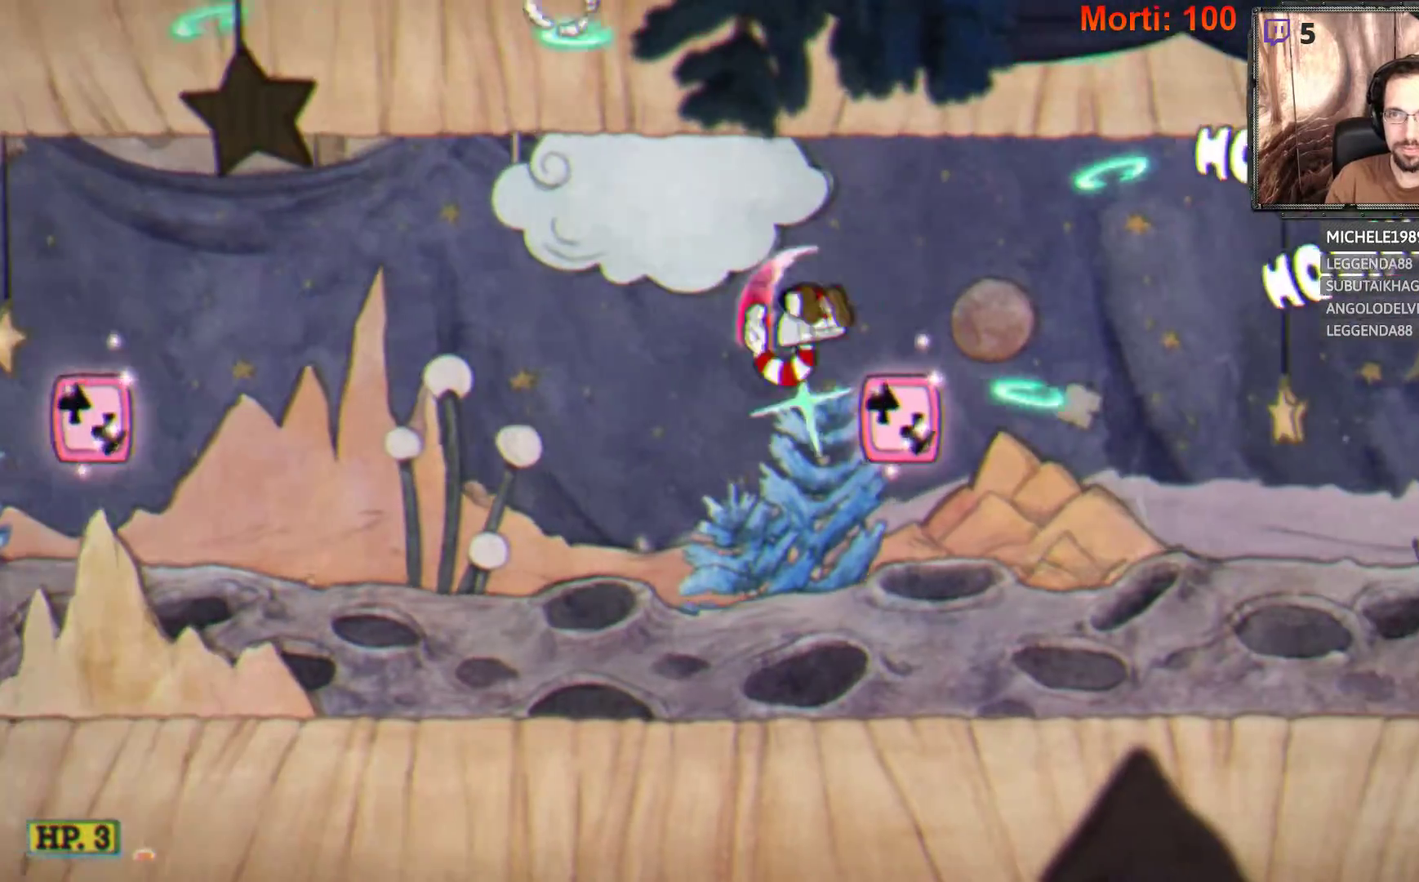
Gameplay with a controller (Xbox layout); each line is a JSON object with the inputs held at the frame after it. "events" lists button and stick changes between this image and that frame as [ms after this image, input, new state], when the widget could be followed in between. Not read: L3 R3.
{"buttons": ["L2"], "left_stick": "left", "right_stick": "center", "events": [[133, "A", "up"], [433, "left_stick", "left"]]}
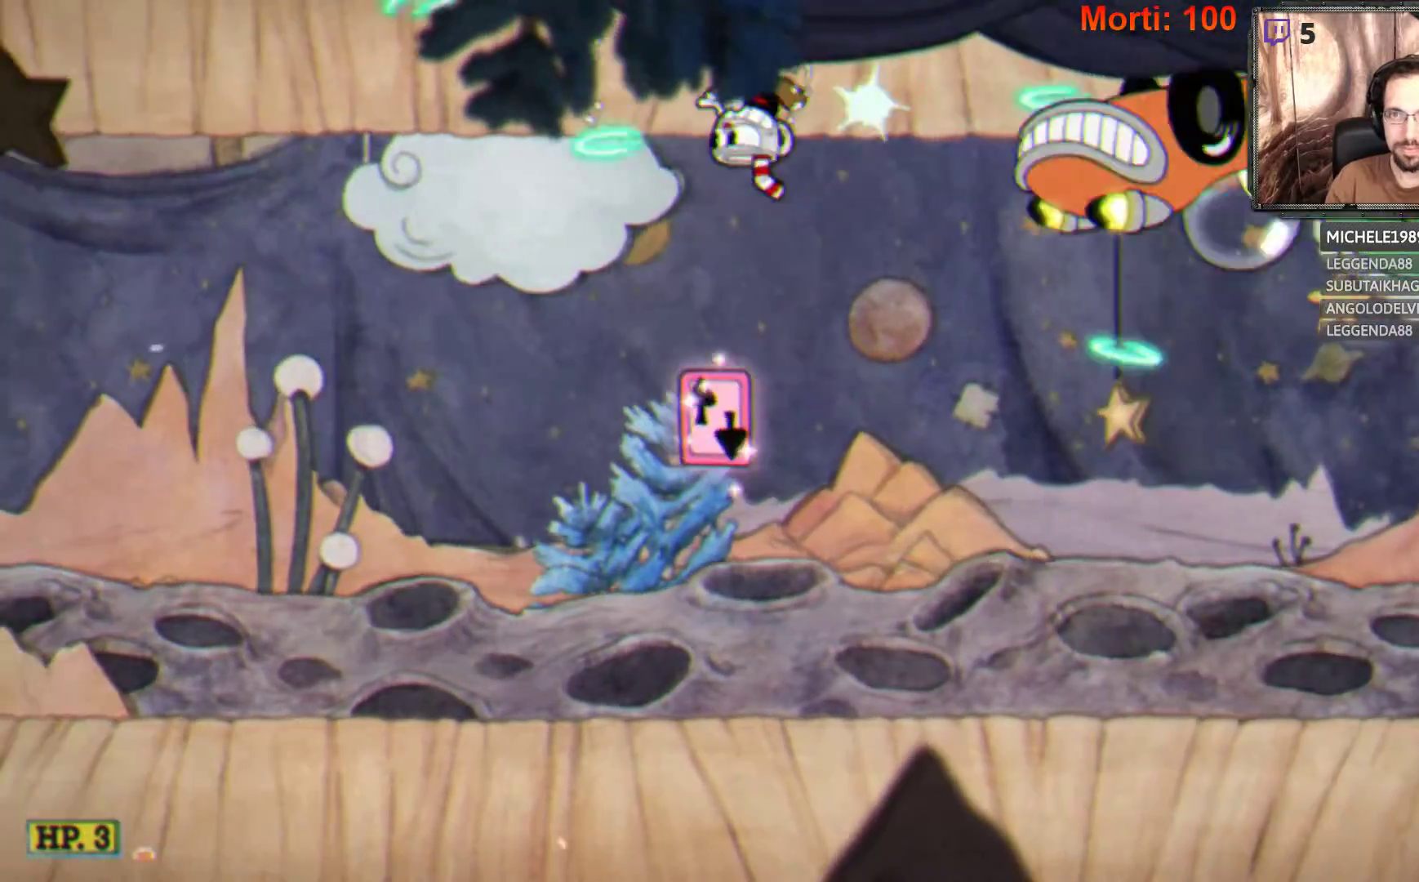
{"buttons": ["L2"], "left_stick": "left", "right_stick": "center", "events": [[200, "left_stick", "center"], [267, "left_stick", "right"], [367, "left_stick", "center"], [500, "left_stick", "left"]]}
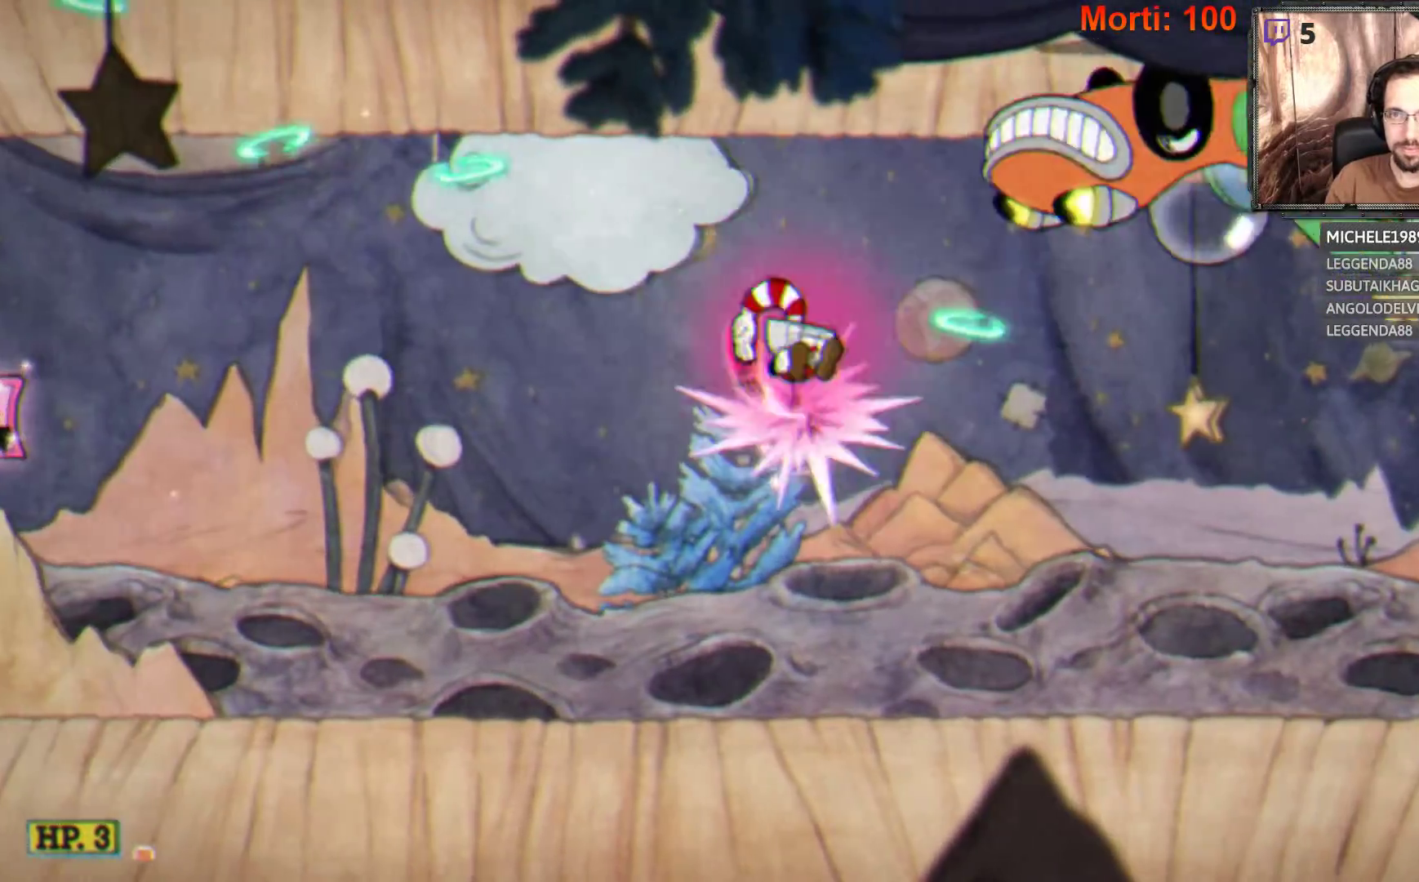
{"buttons": ["L2"], "left_stick": "down-right", "right_stick": "center", "events": [[200, "left_stick", "down"], [500, "left_stick", "down-right"]]}
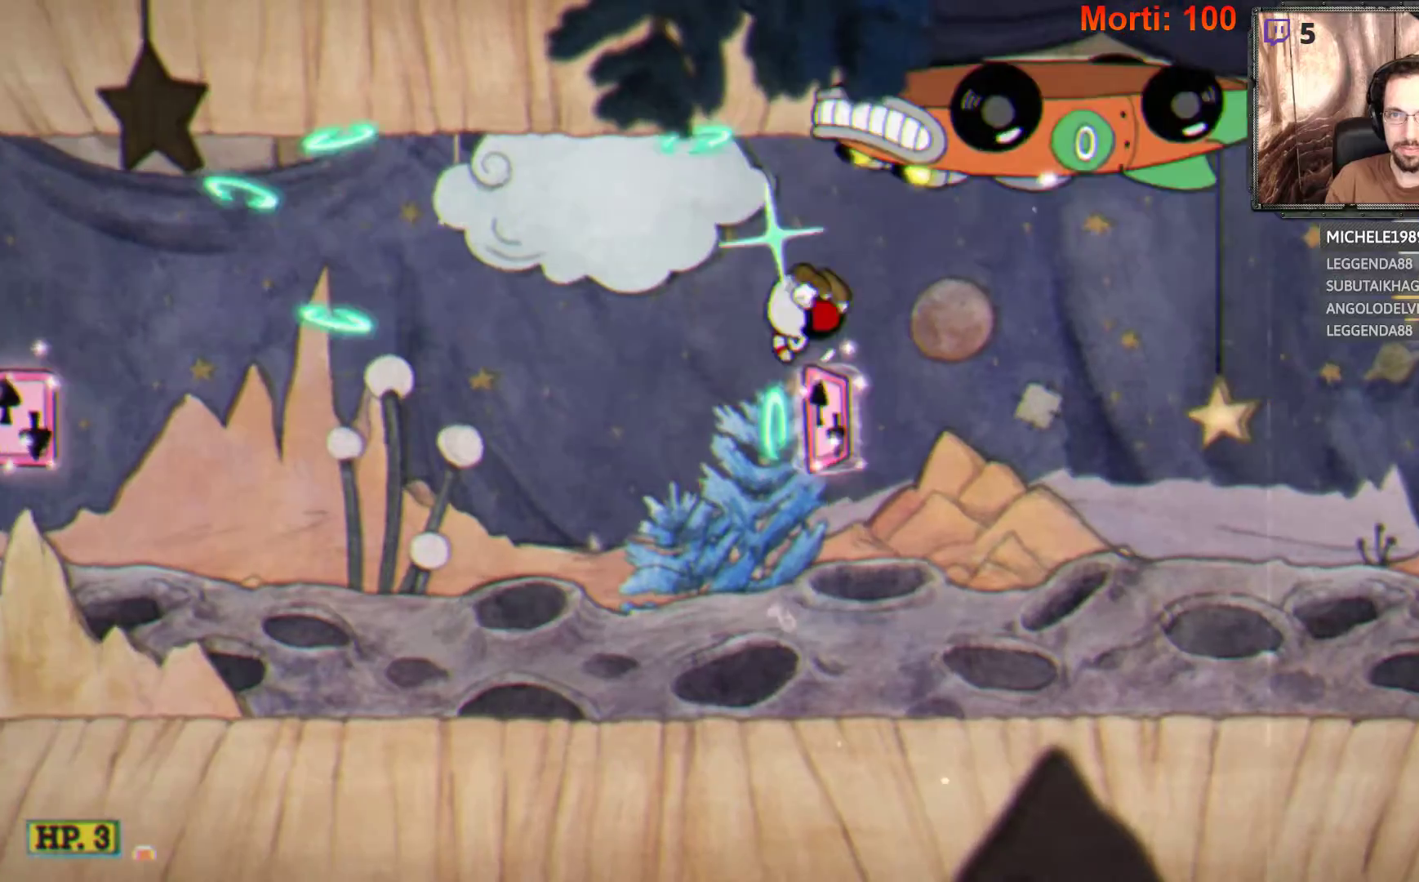
{"buttons": ["L2"], "left_stick": "right", "right_stick": "center", "events": [[367, "left_stick", "right"]]}
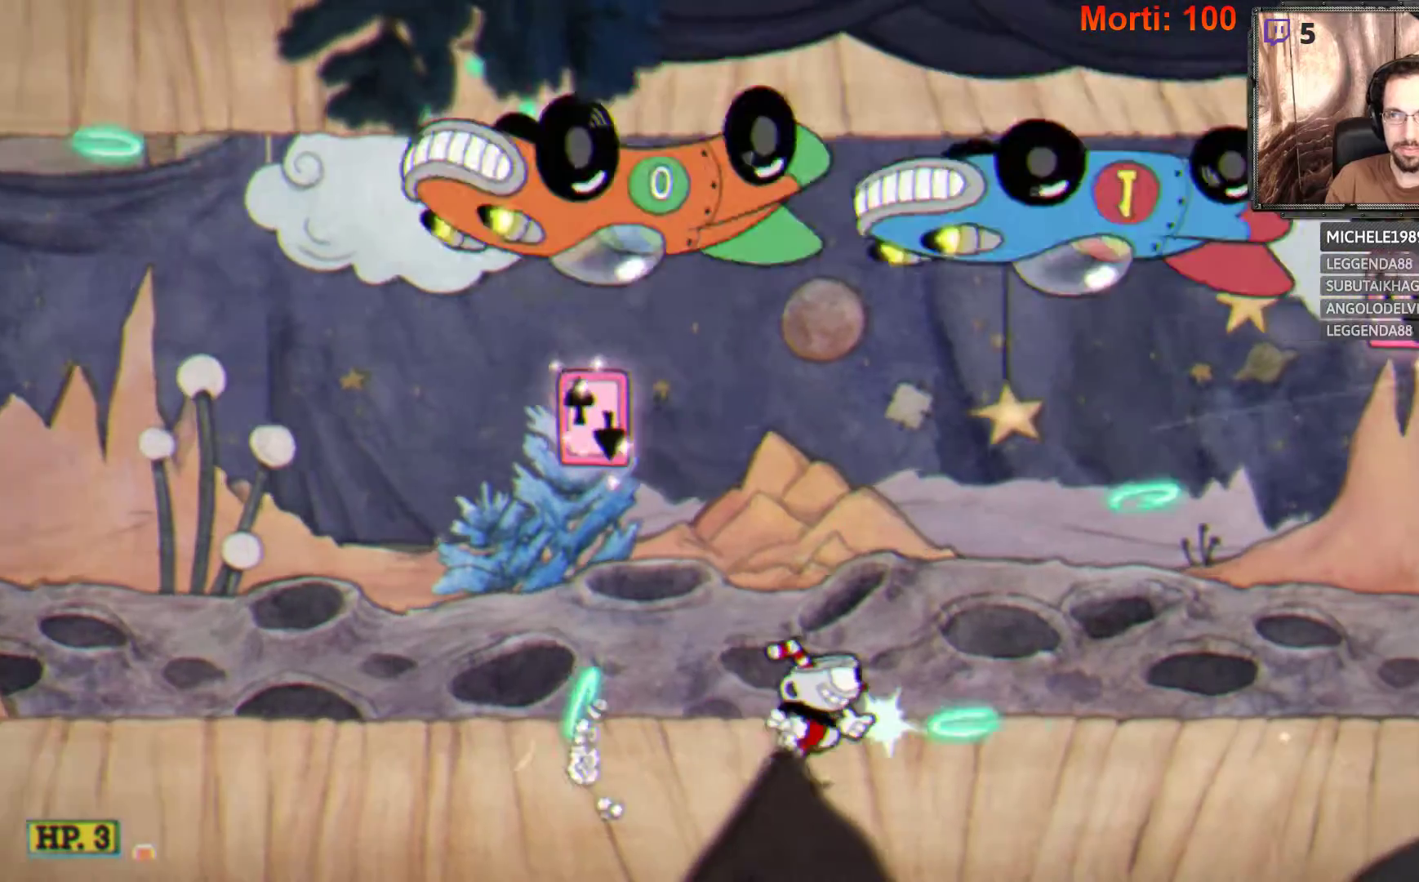
{"buttons": ["L2"], "left_stick": "right", "right_stick": "center", "events": []}
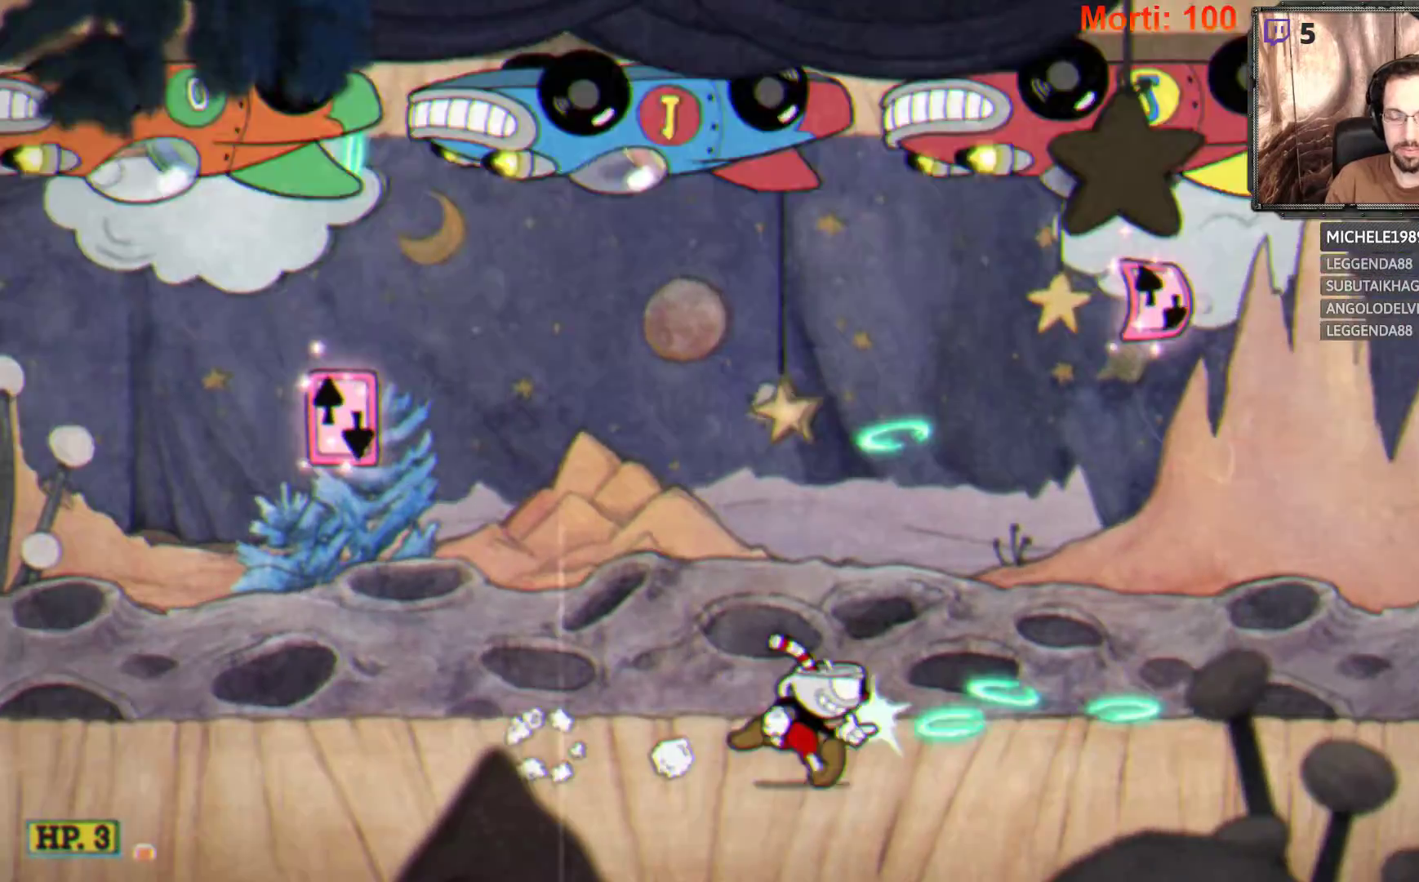
{"buttons": ["L2"], "left_stick": "right", "right_stick": "center", "events": []}
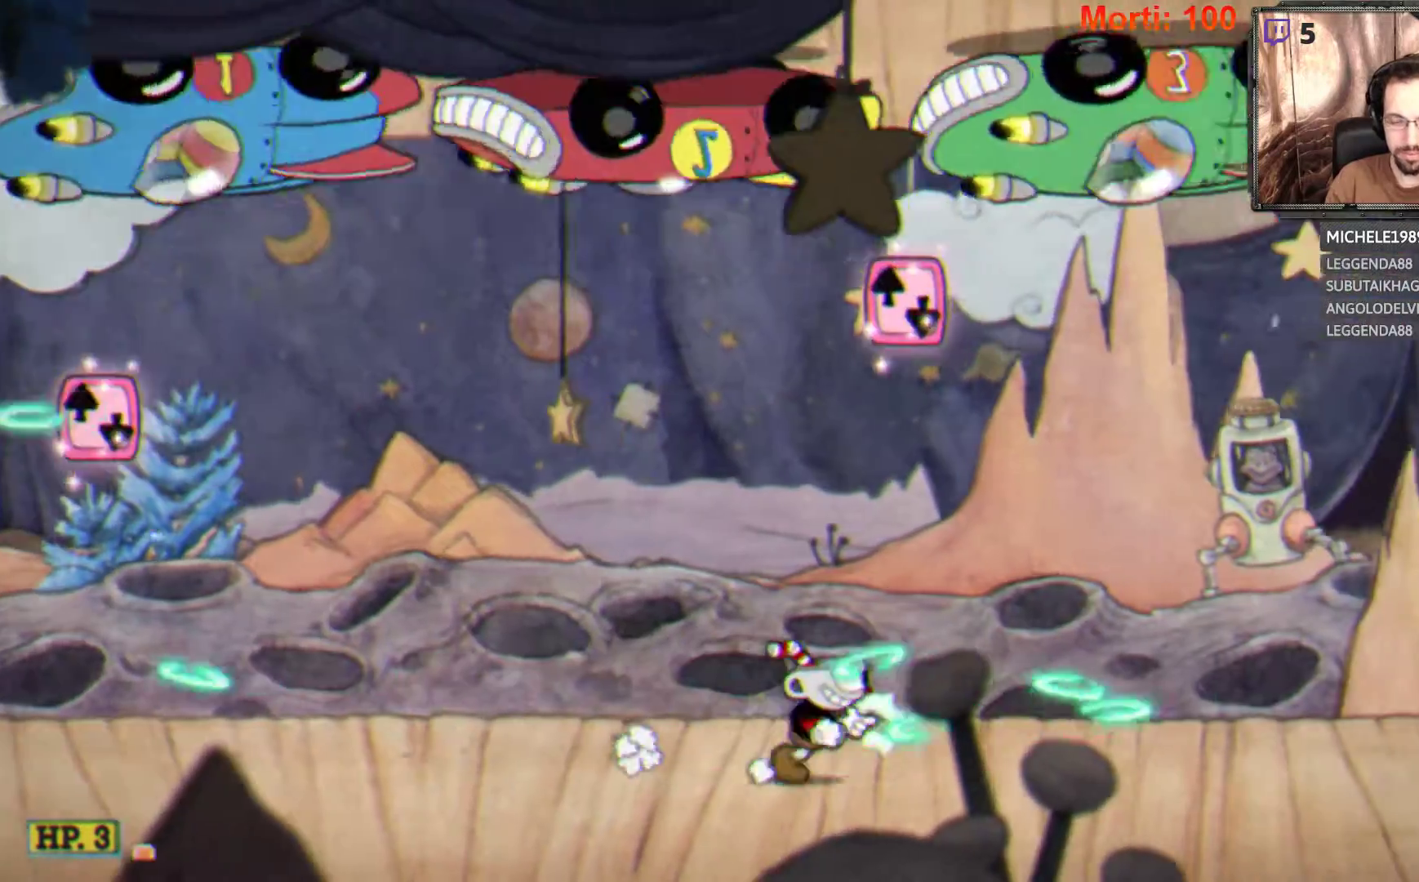
{"buttons": ["L2"], "left_stick": "right", "right_stick": "center", "events": []}
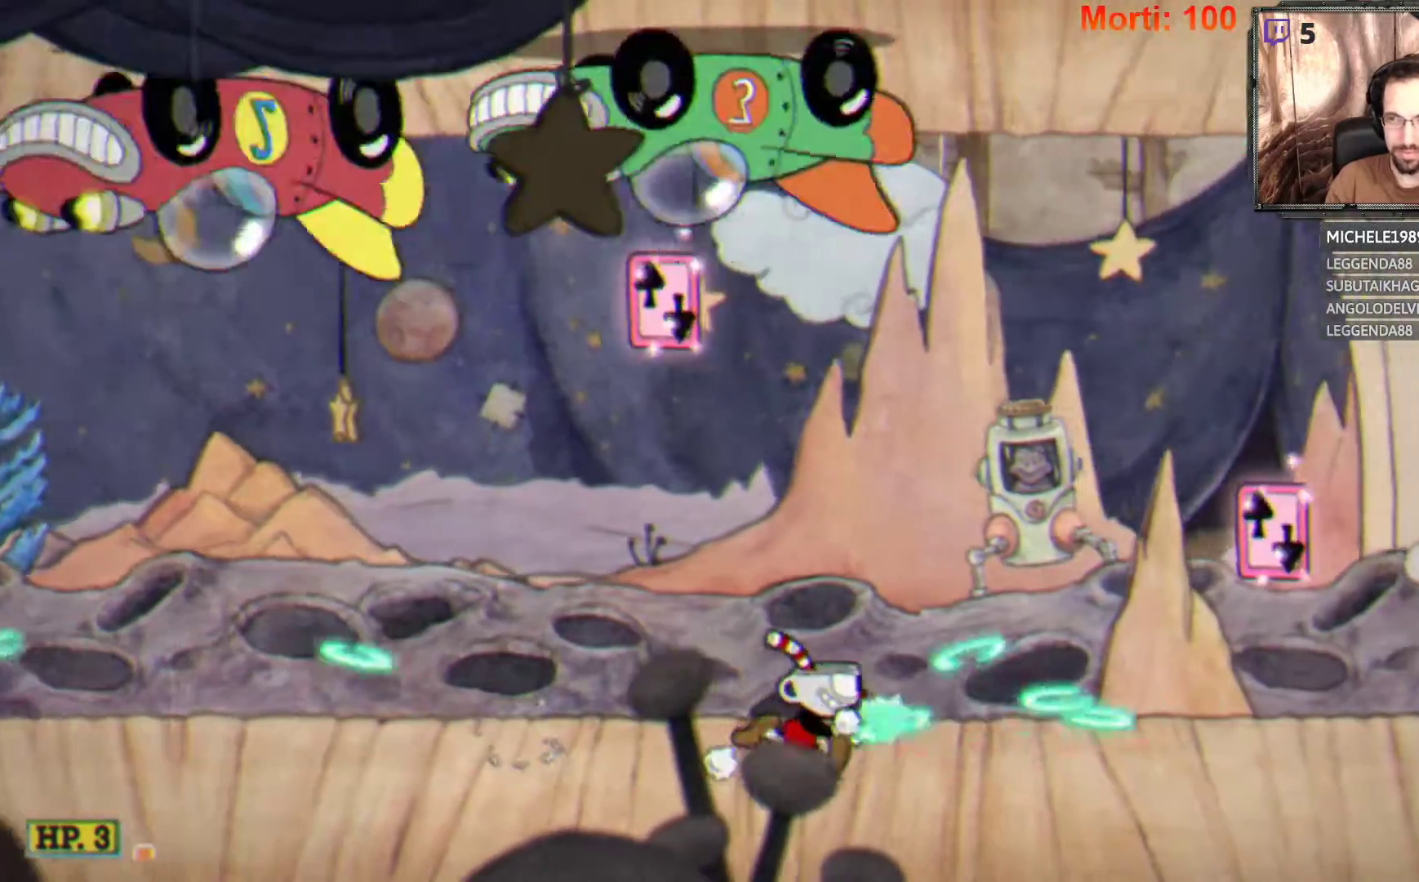
{"buttons": ["A", "L2"], "left_stick": "right", "right_stick": "center", "events": [[467, "A", "down"]]}
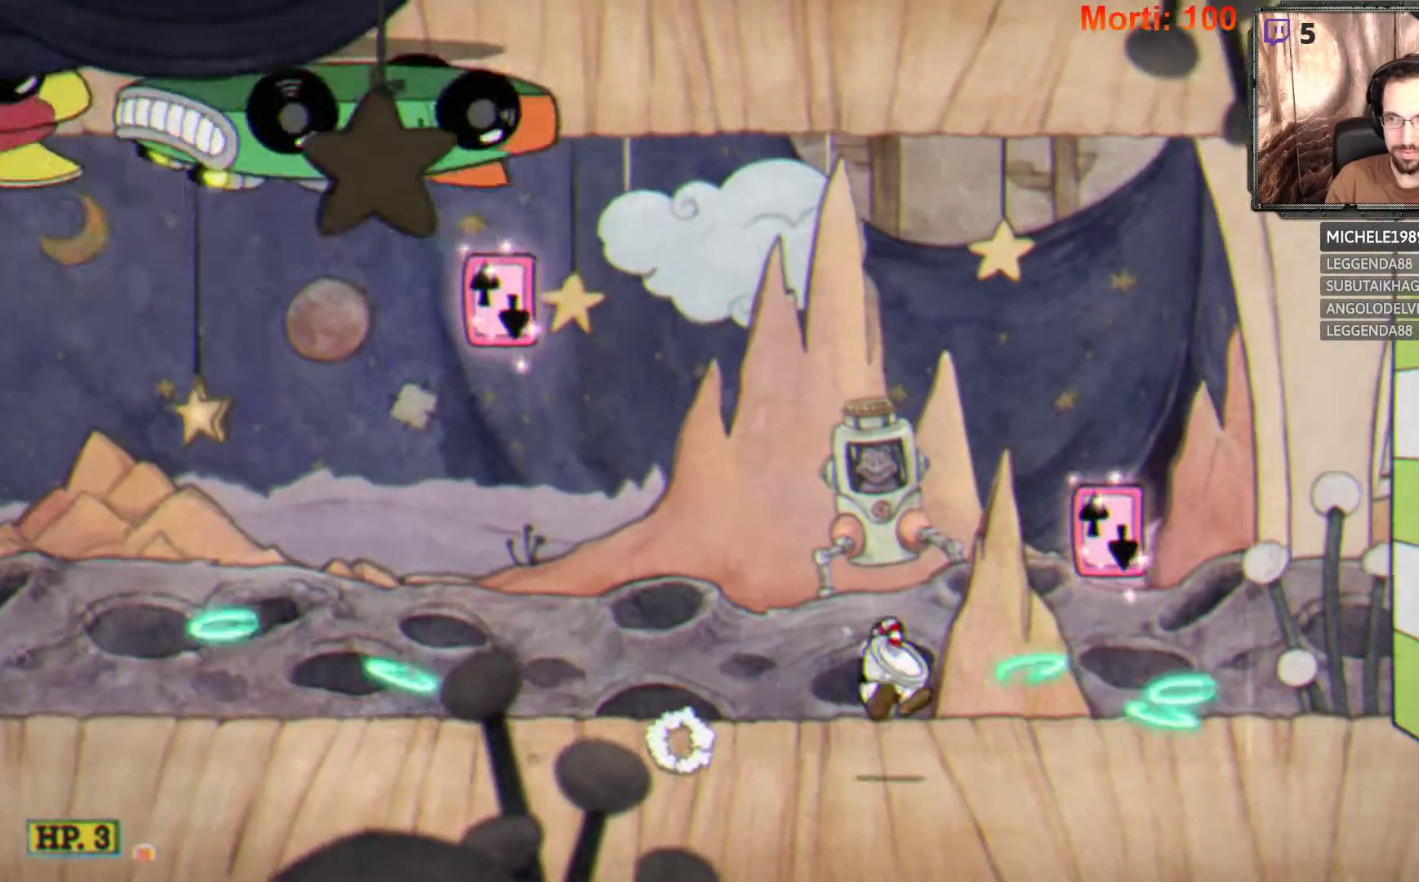
{"buttons": ["L2"], "left_stick": "center", "right_stick": "center", "events": [[433, "A", "up"], [500, "left_stick", "center"]]}
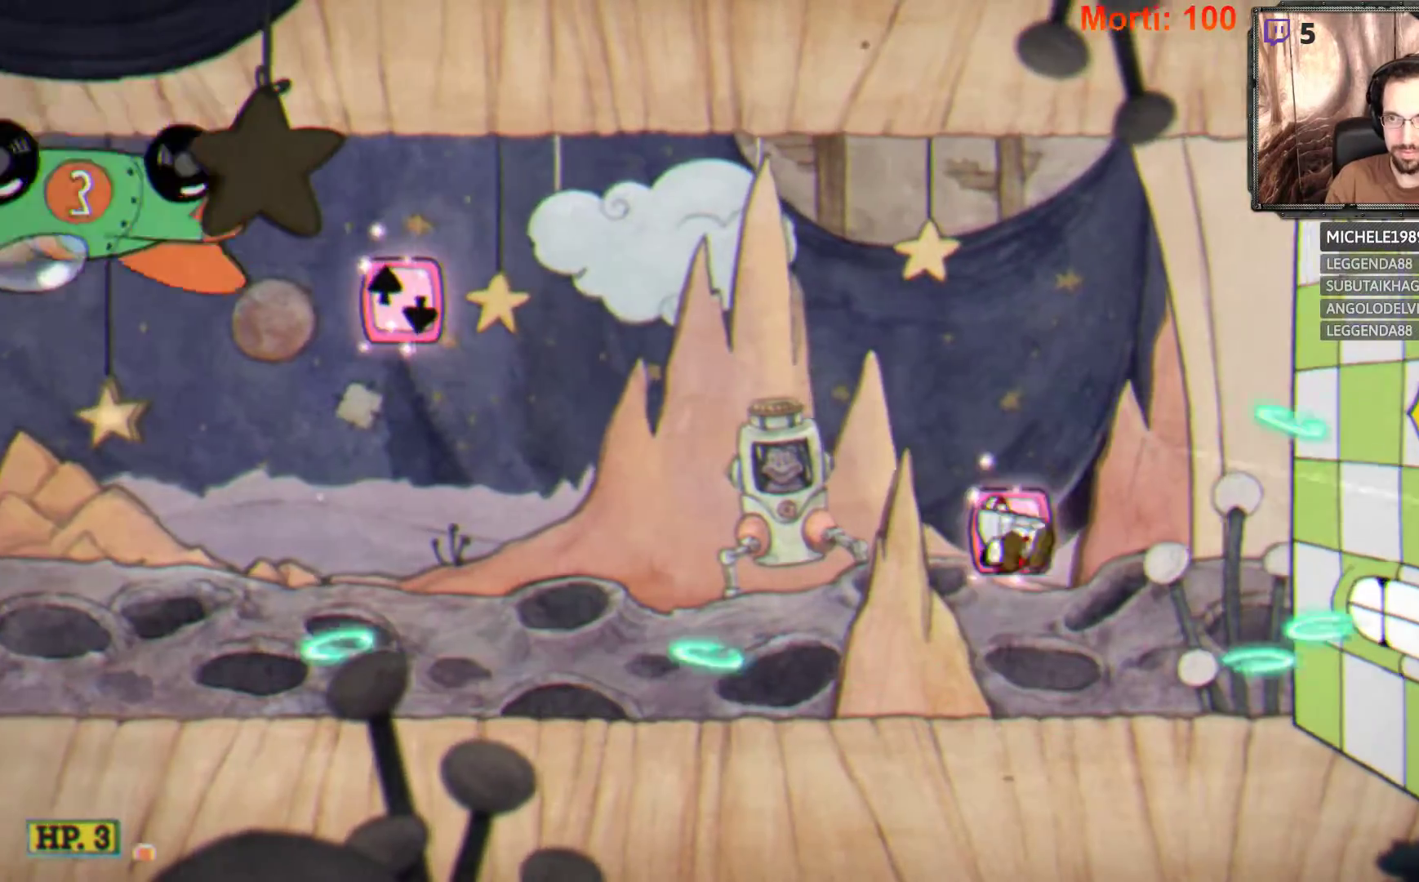
{"buttons": ["A", "L2"], "left_stick": "center", "right_stick": "center", "events": [[133, "A", "down"]]}
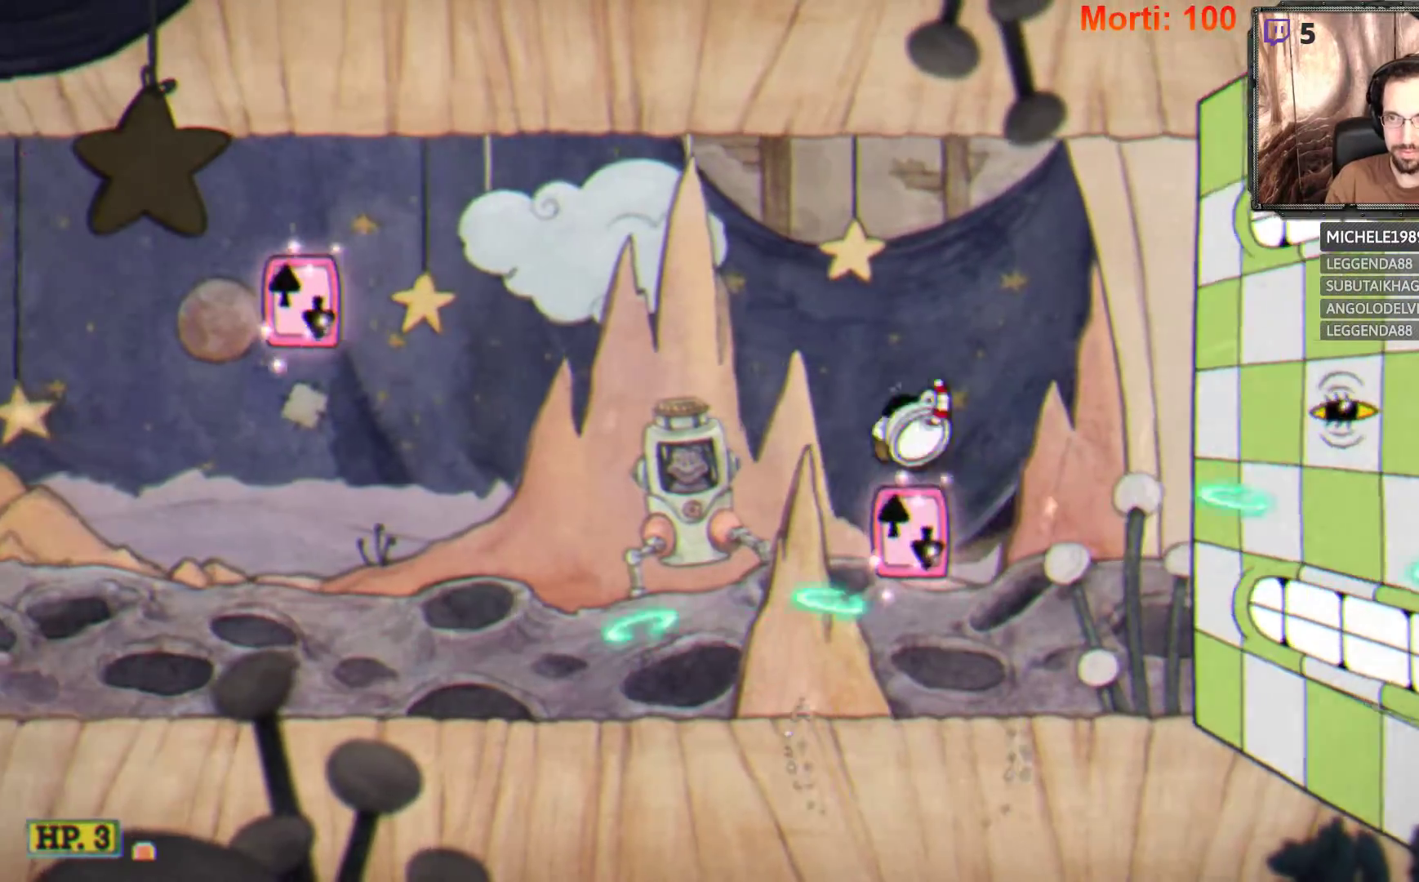
{"buttons": ["A", "L2"], "left_stick": "center", "right_stick": "center", "events": [[33, "left_stick", "right"], [67, "A", "up"], [200, "left_stick", "center"], [267, "A", "down"]]}
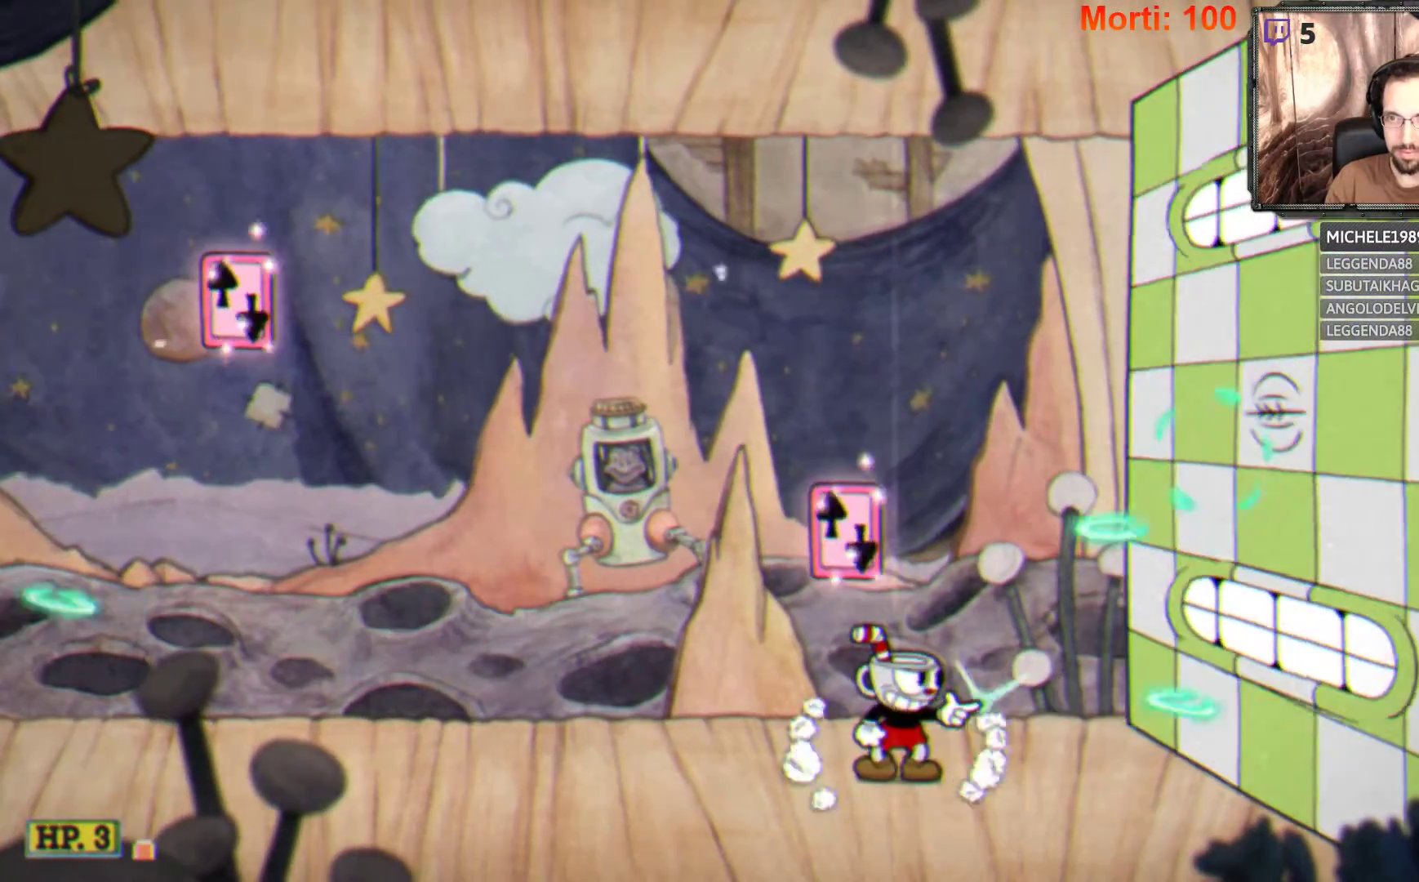
{"buttons": ["A", "L2"], "left_stick": "center", "right_stick": "center", "events": [[133, "A", "up"], [200, "A", "down"]]}
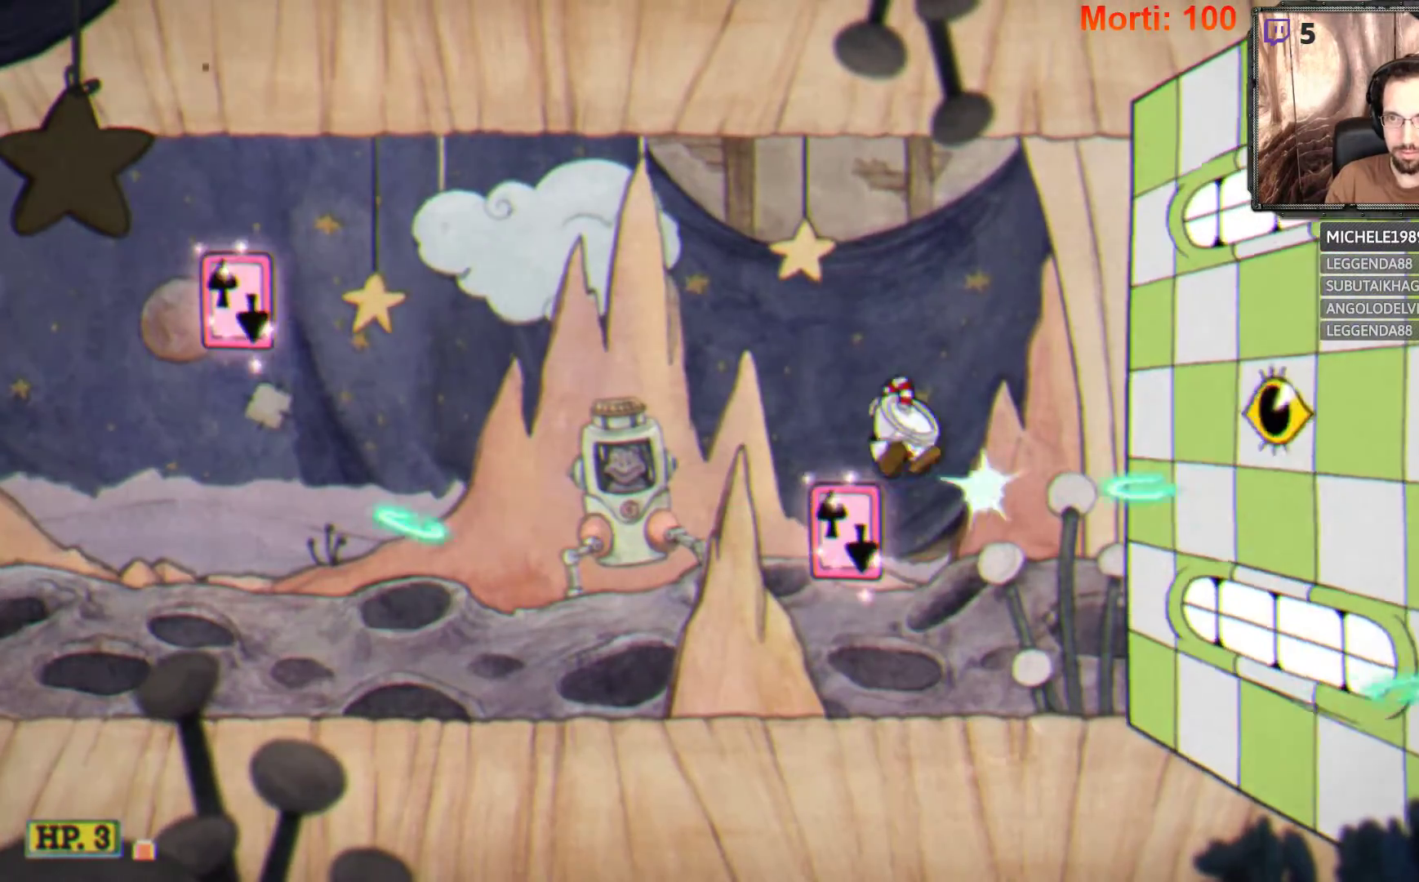
{"buttons": ["A", "L2"], "left_stick": "center", "right_stick": "center", "events": [[167, "A", "up"], [500, "A", "down"]]}
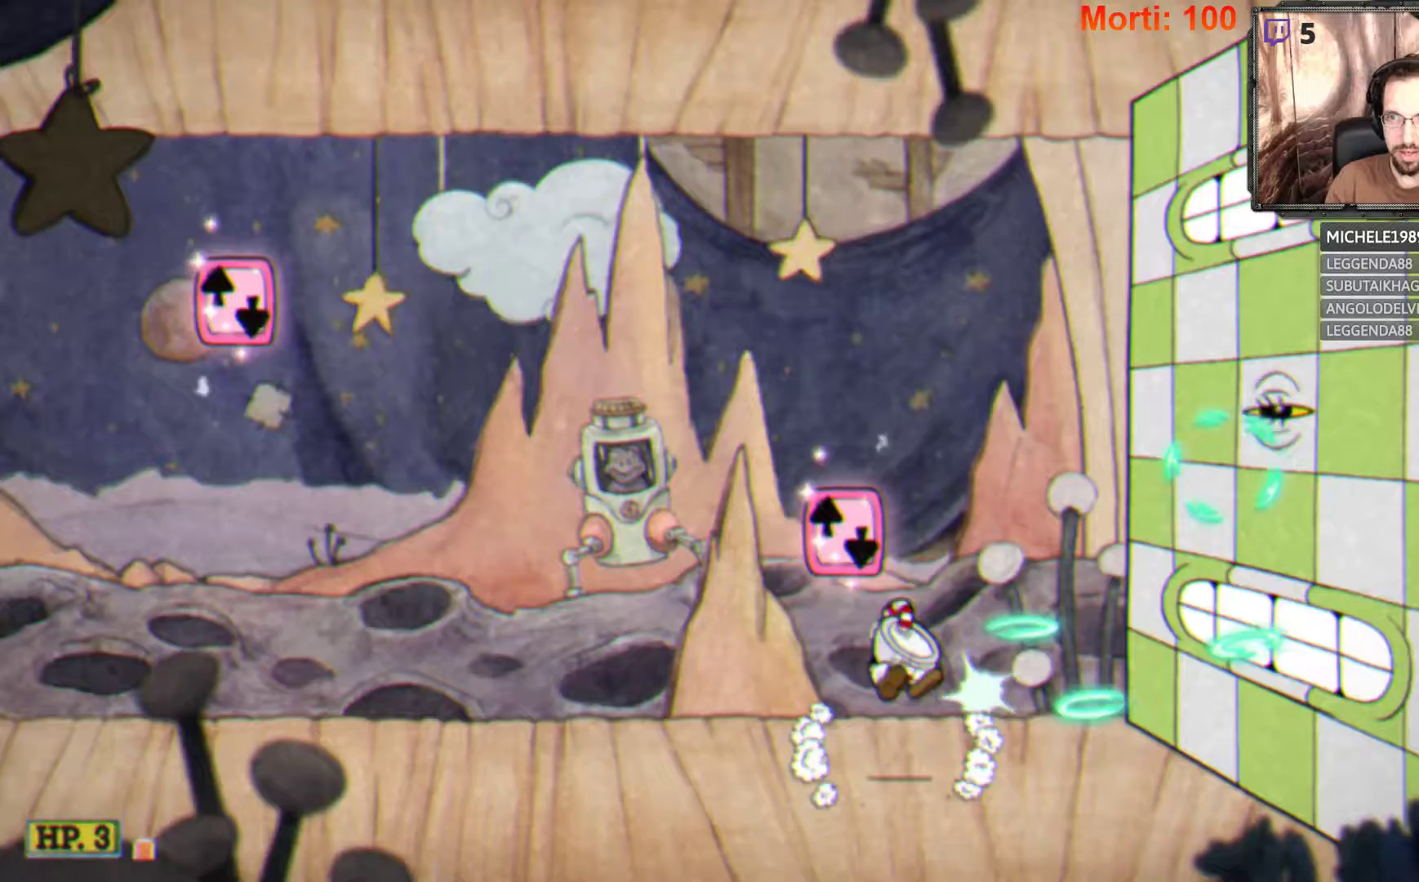
{"buttons": ["A", "L2"], "left_stick": "center", "right_stick": "center", "events": []}
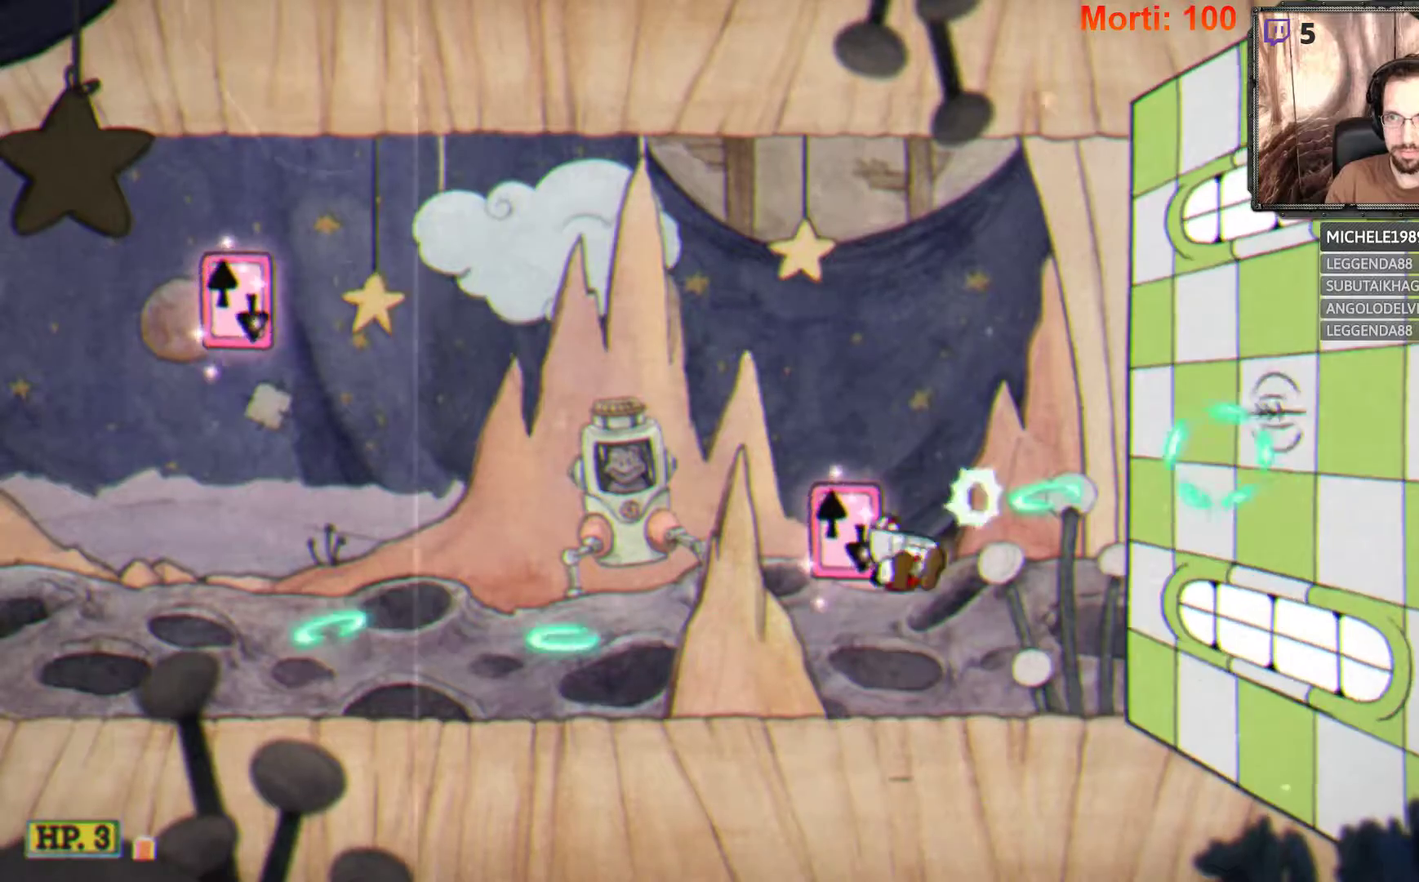
{"buttons": ["A", "L2"], "left_stick": "center", "right_stick": "center", "events": []}
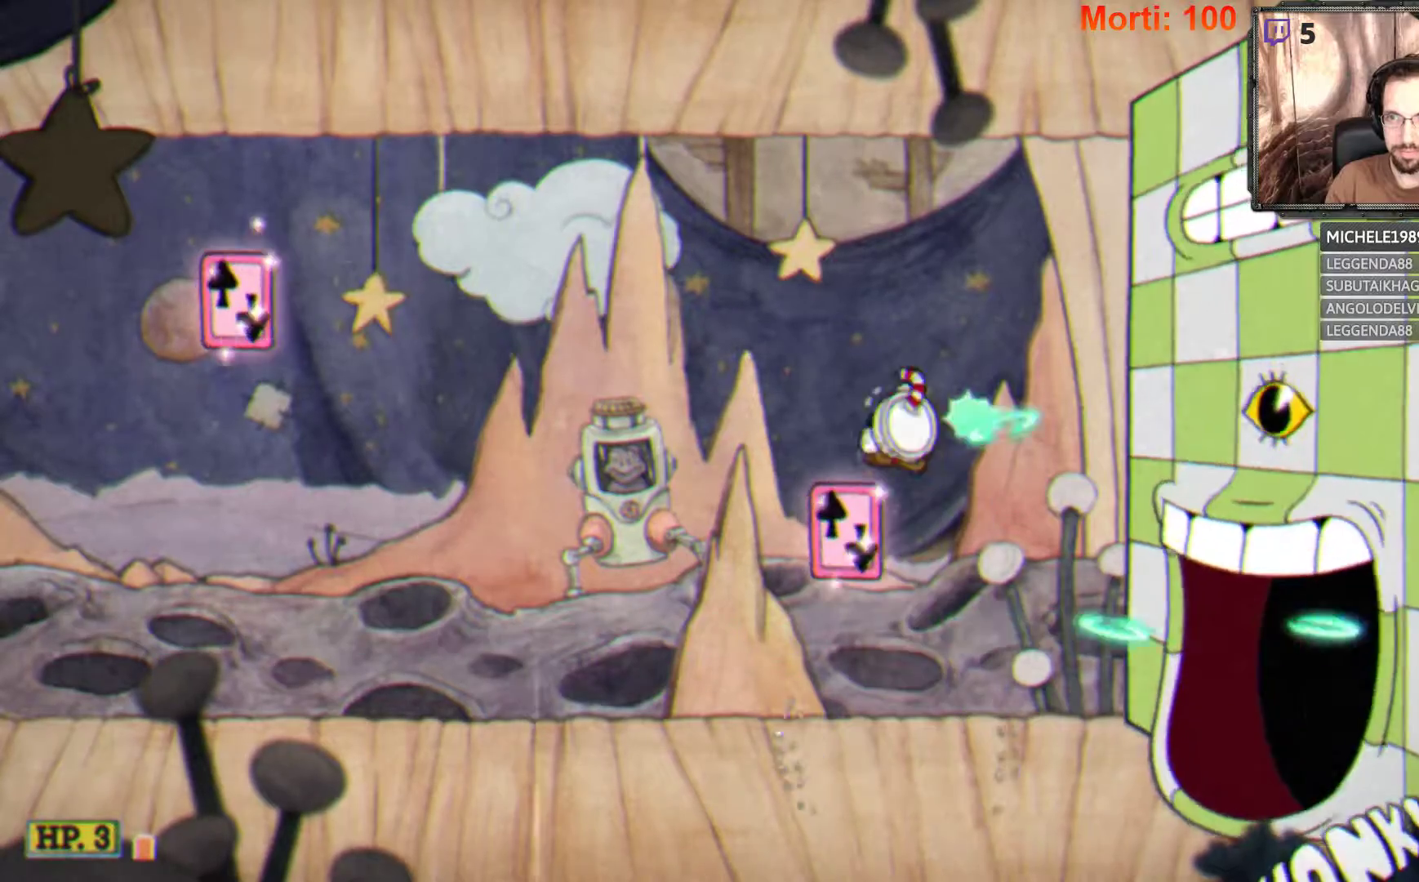
{"buttons": ["L2"], "left_stick": "left", "right_stick": "center", "events": [[100, "A", "up"], [367, "left_stick", "left"]]}
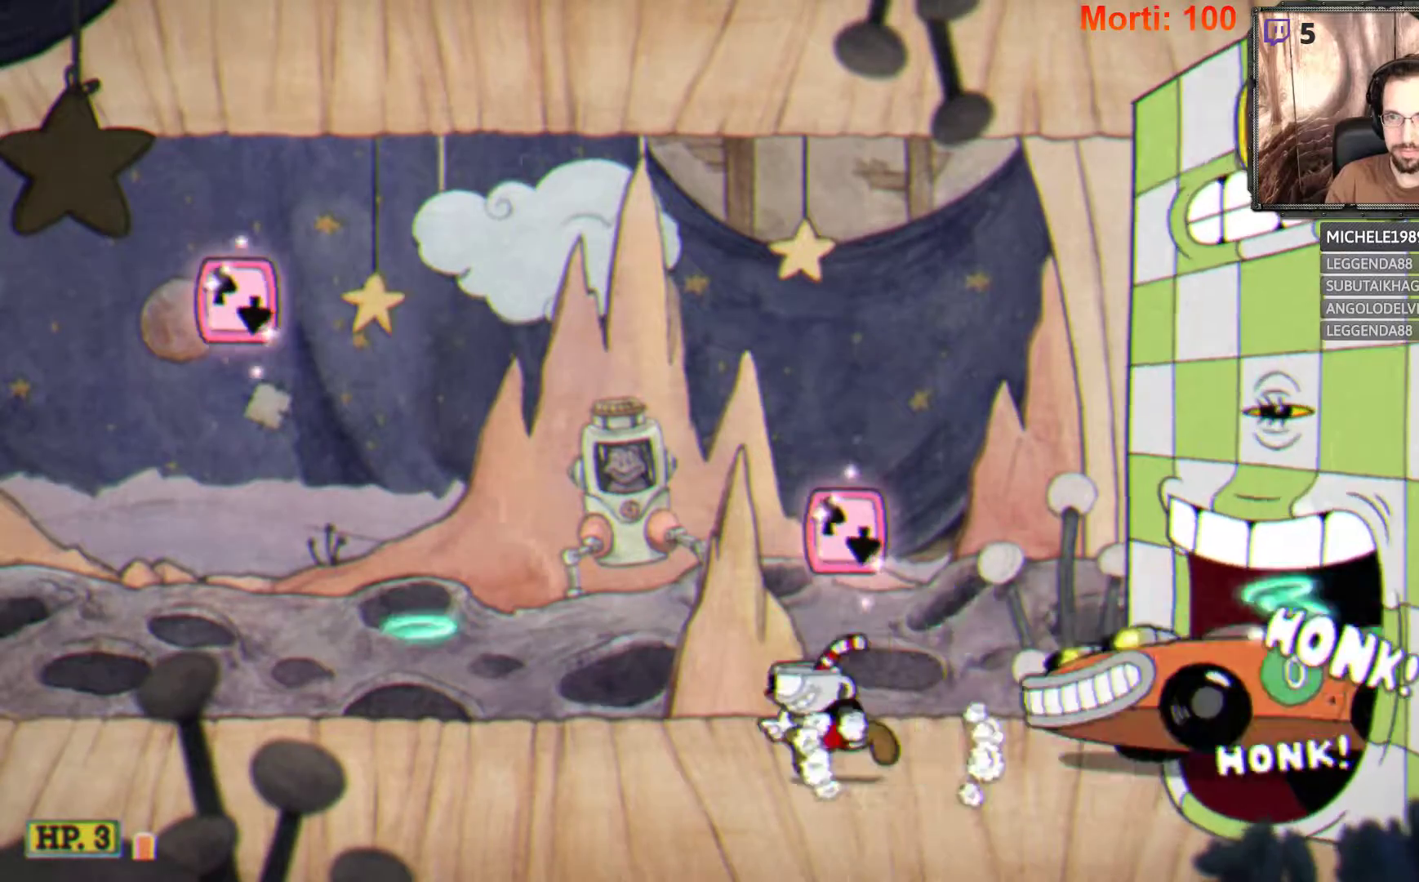
{"buttons": ["L2"], "left_stick": "left", "right_stick": "center", "events": [[100, "A", "down"], [467, "A", "up"]]}
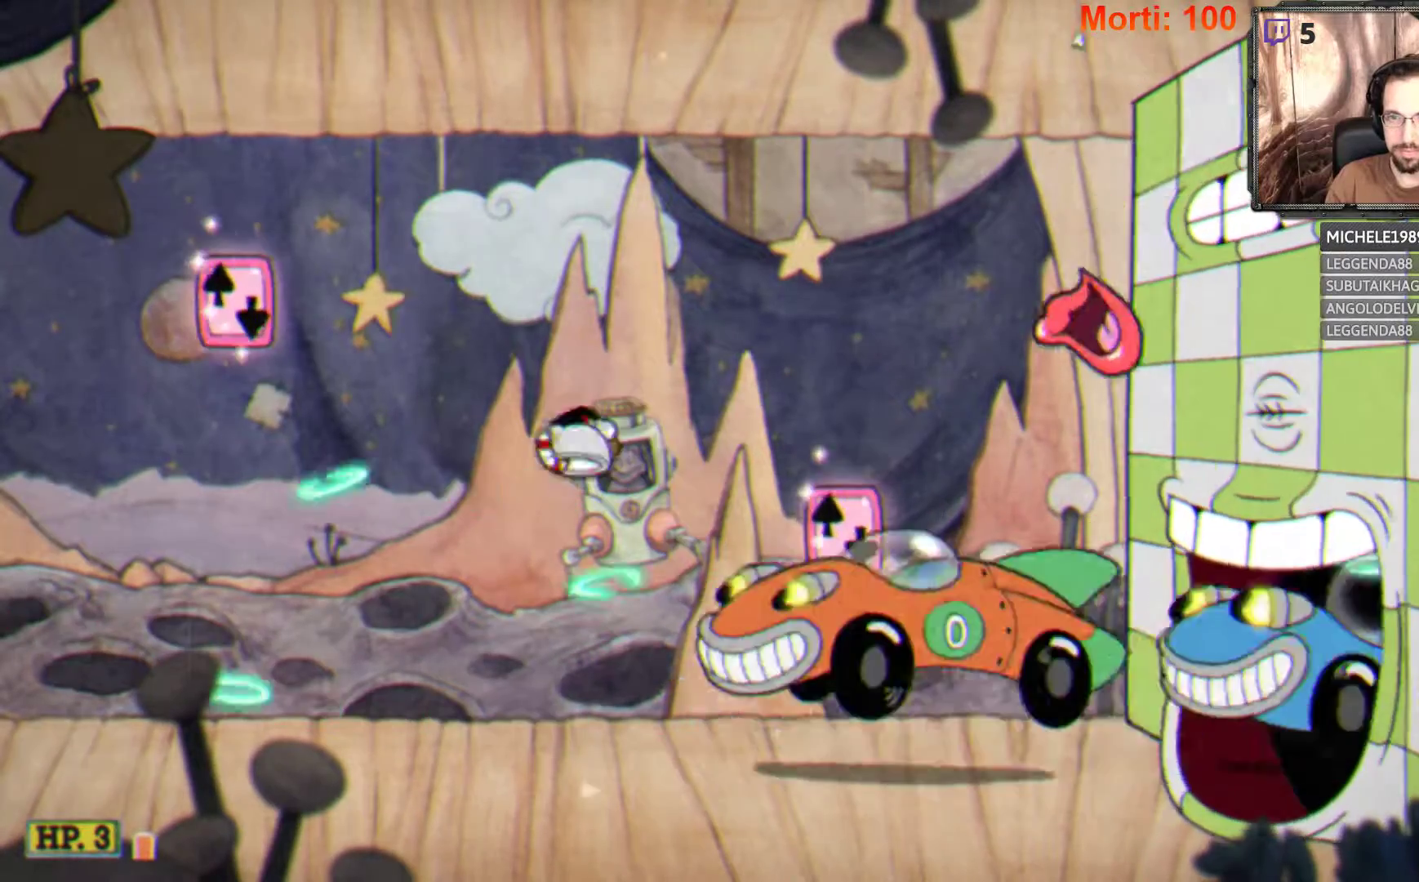
{"buttons": ["A", "L2"], "left_stick": "left", "right_stick": "center", "events": [[333, "A", "down"]]}
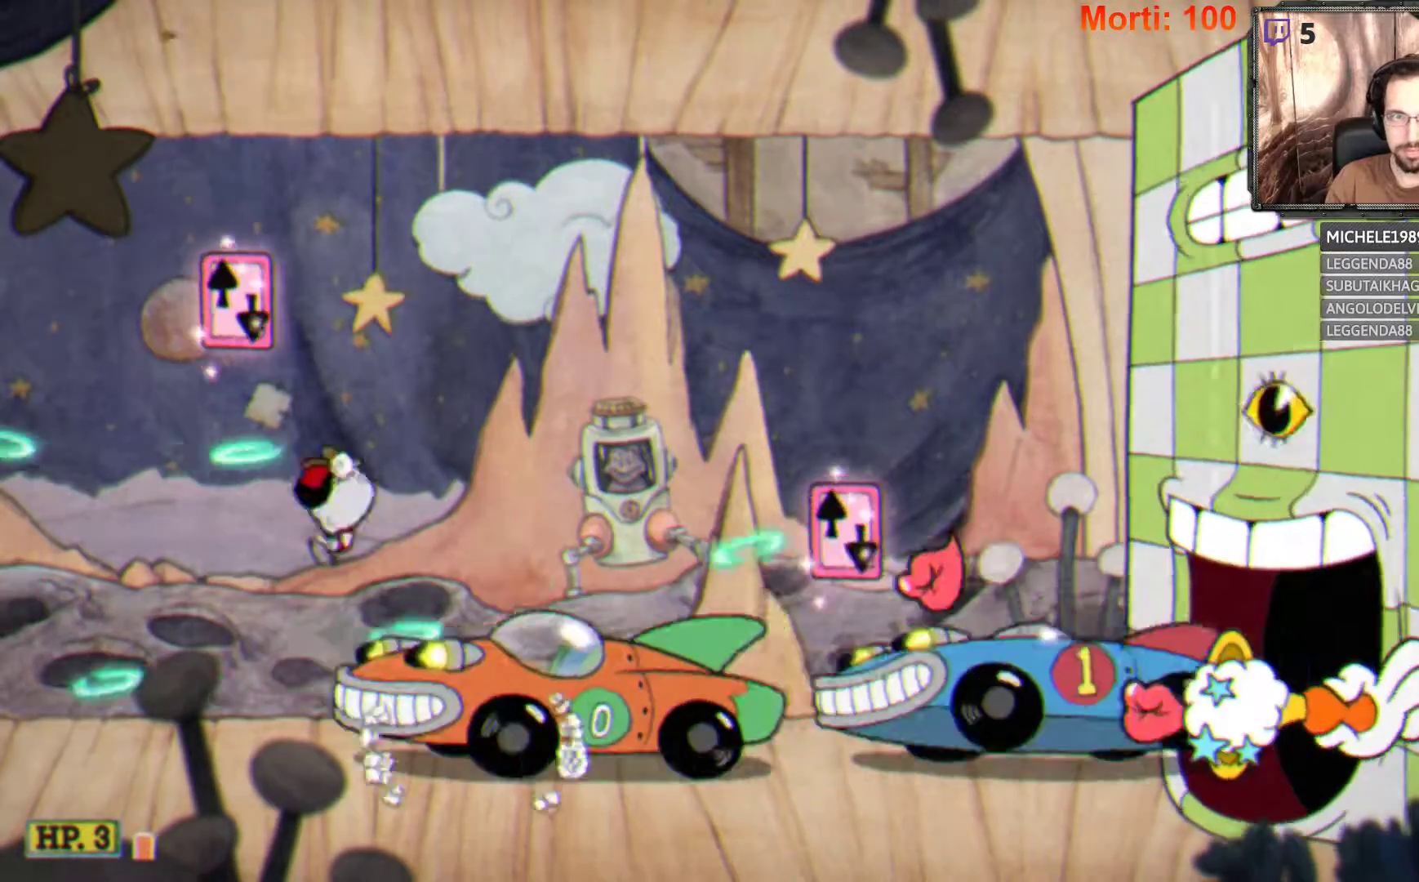
{"buttons": ["L2"], "left_stick": "right", "right_stick": "center", "events": [[100, "left_stick", "right"], [133, "A", "up"]]}
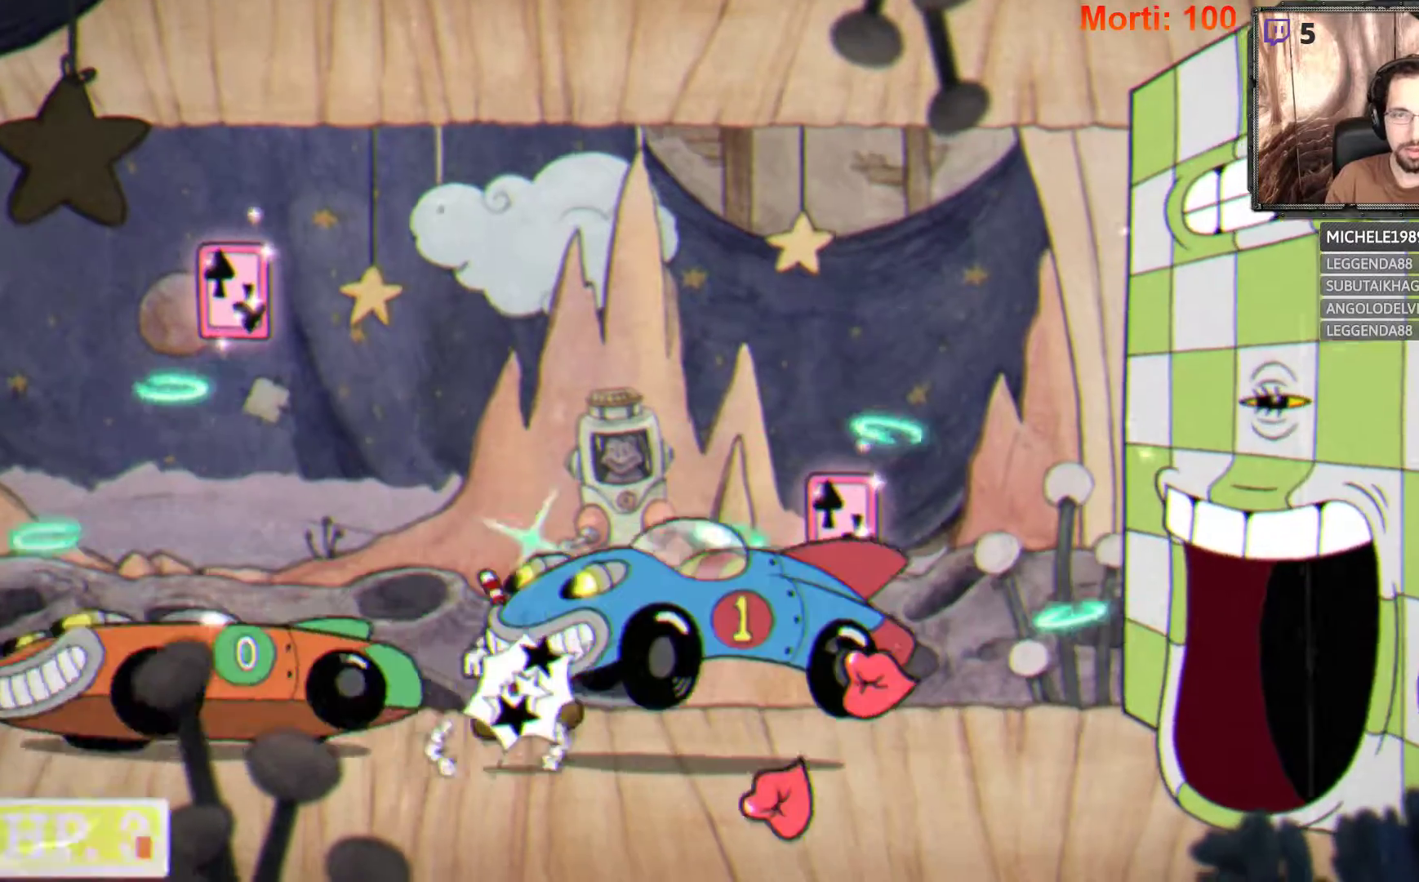
{"buttons": ["L2"], "left_stick": "down", "right_stick": "center", "events": [[67, "left_stick", "center"], [167, "START", "down"], [300, "START", "up"], [467, "left_stick", "down"]]}
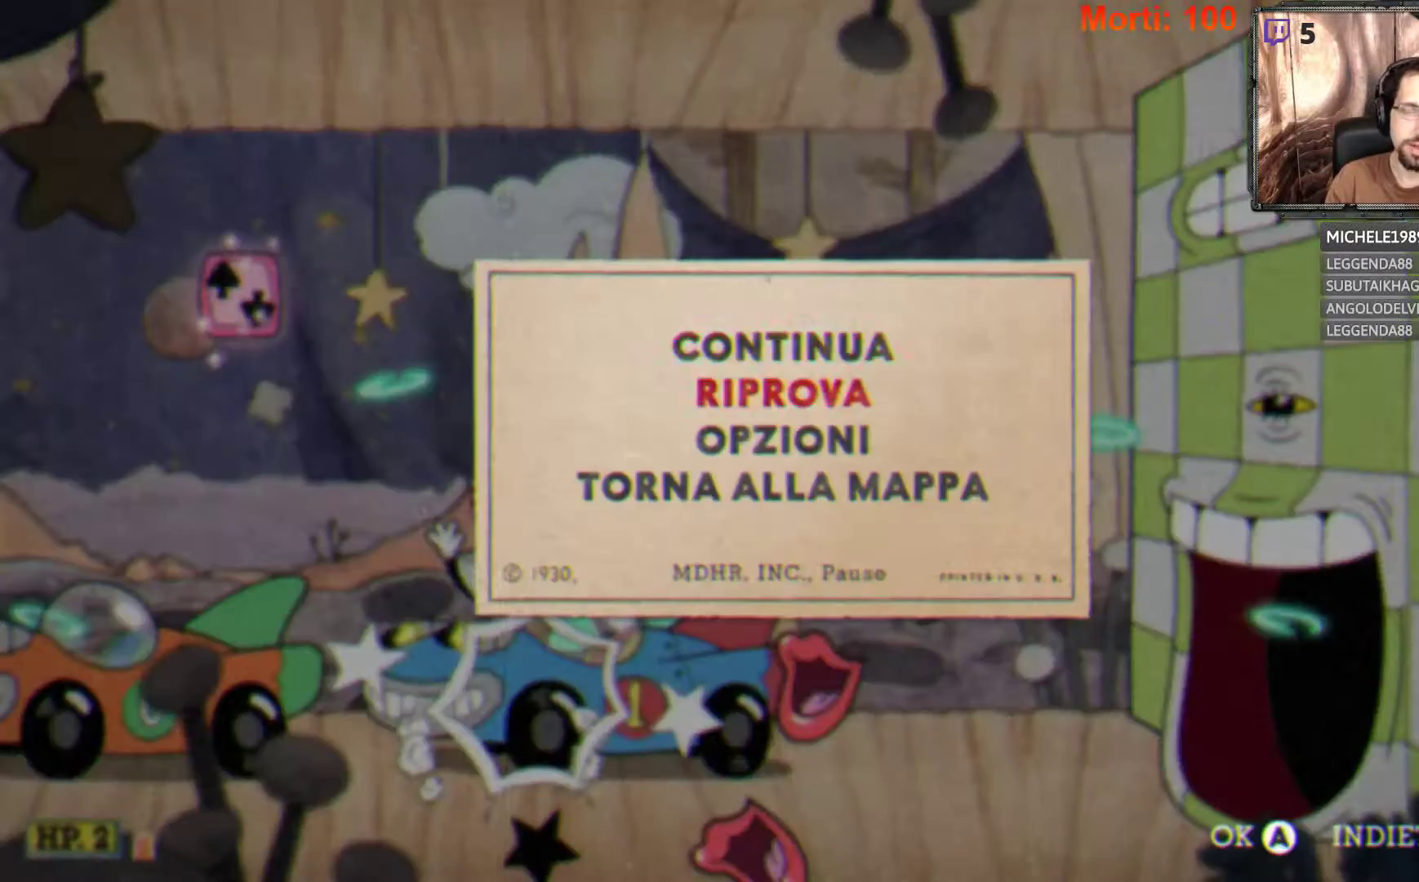
{"buttons": ["L2"], "left_stick": "center", "right_stick": "center", "events": [[133, "A", "down"], [133, "left_stick", "center"], [233, "A", "up"]]}
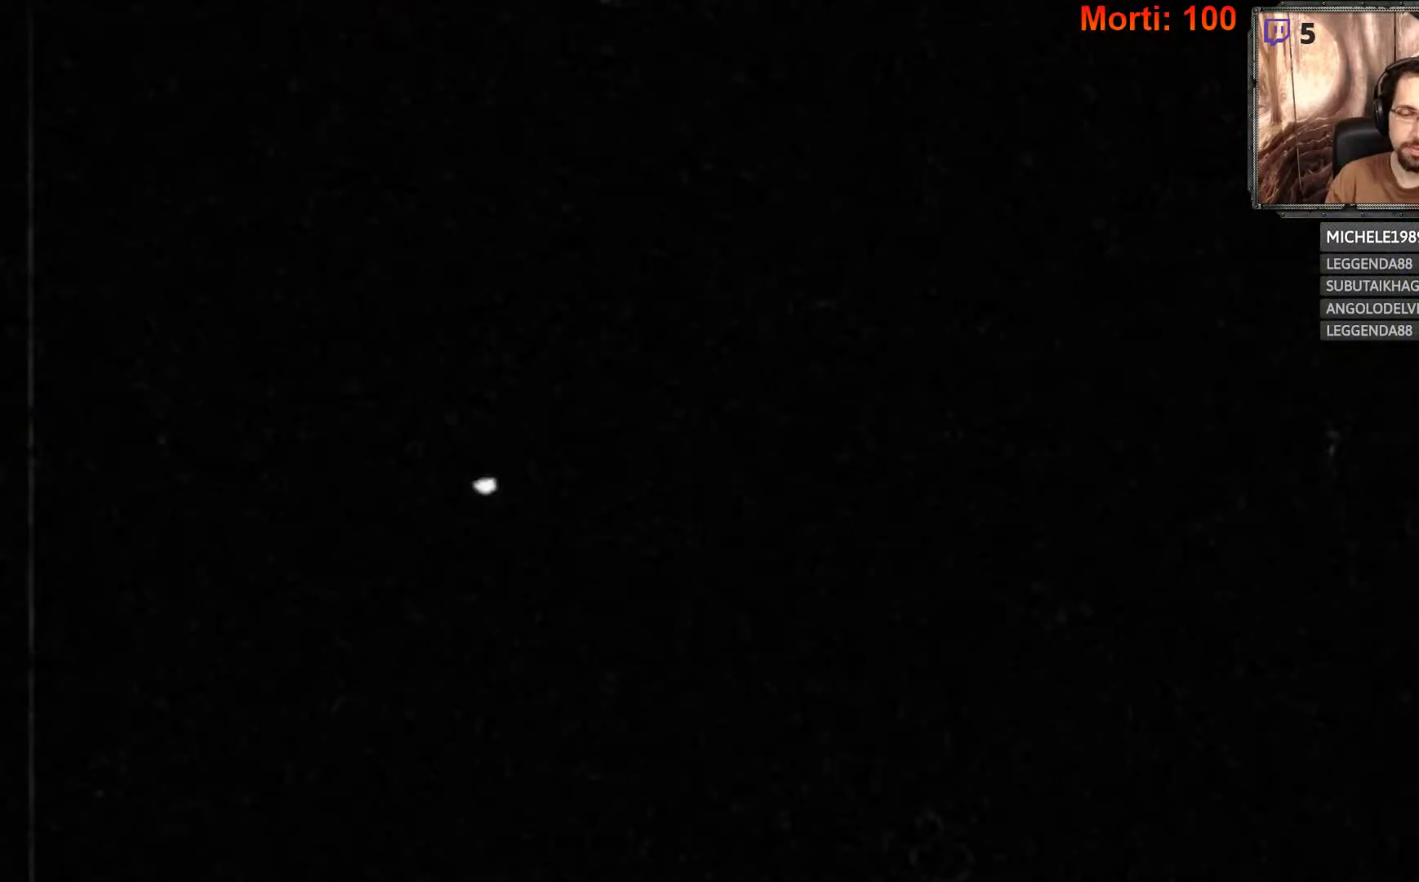
{"buttons": [], "left_stick": "center", "right_stick": "center", "events": [[33, "L2", "up"]]}
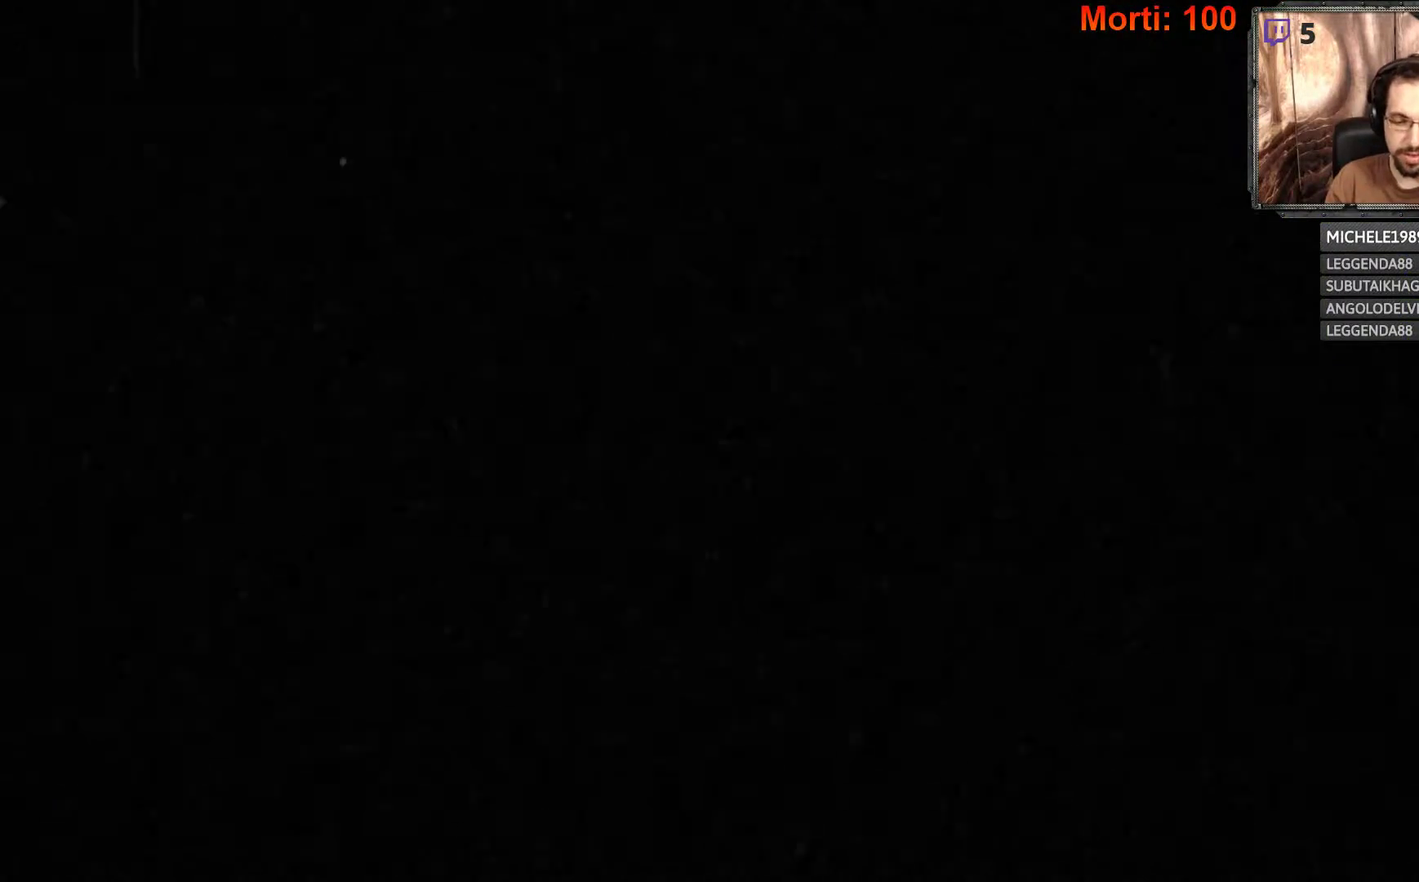
{"buttons": [], "left_stick": "center", "right_stick": "center", "events": []}
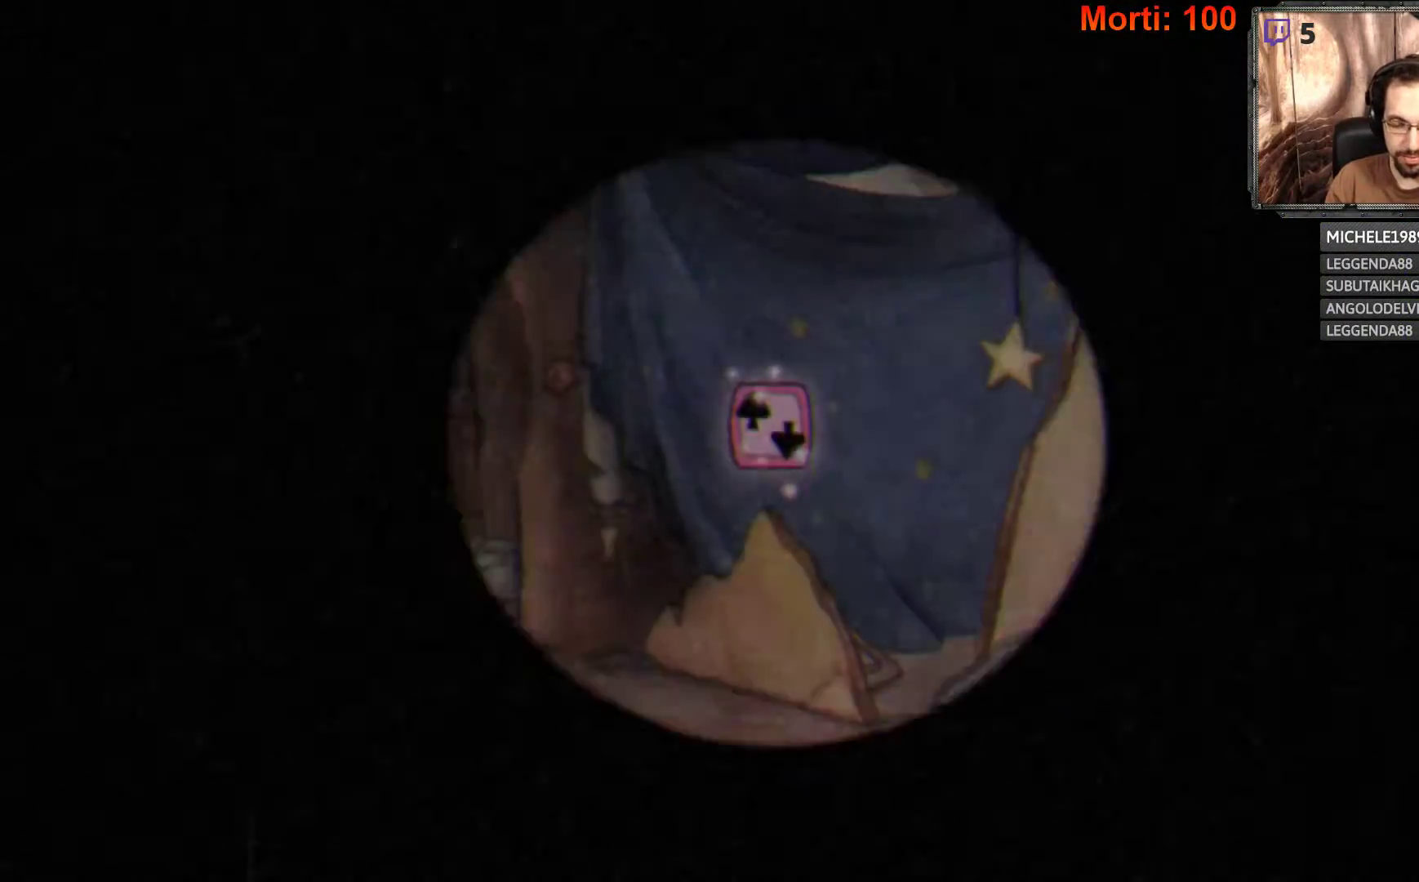
{"buttons": [], "left_stick": "center", "right_stick": "center", "events": []}
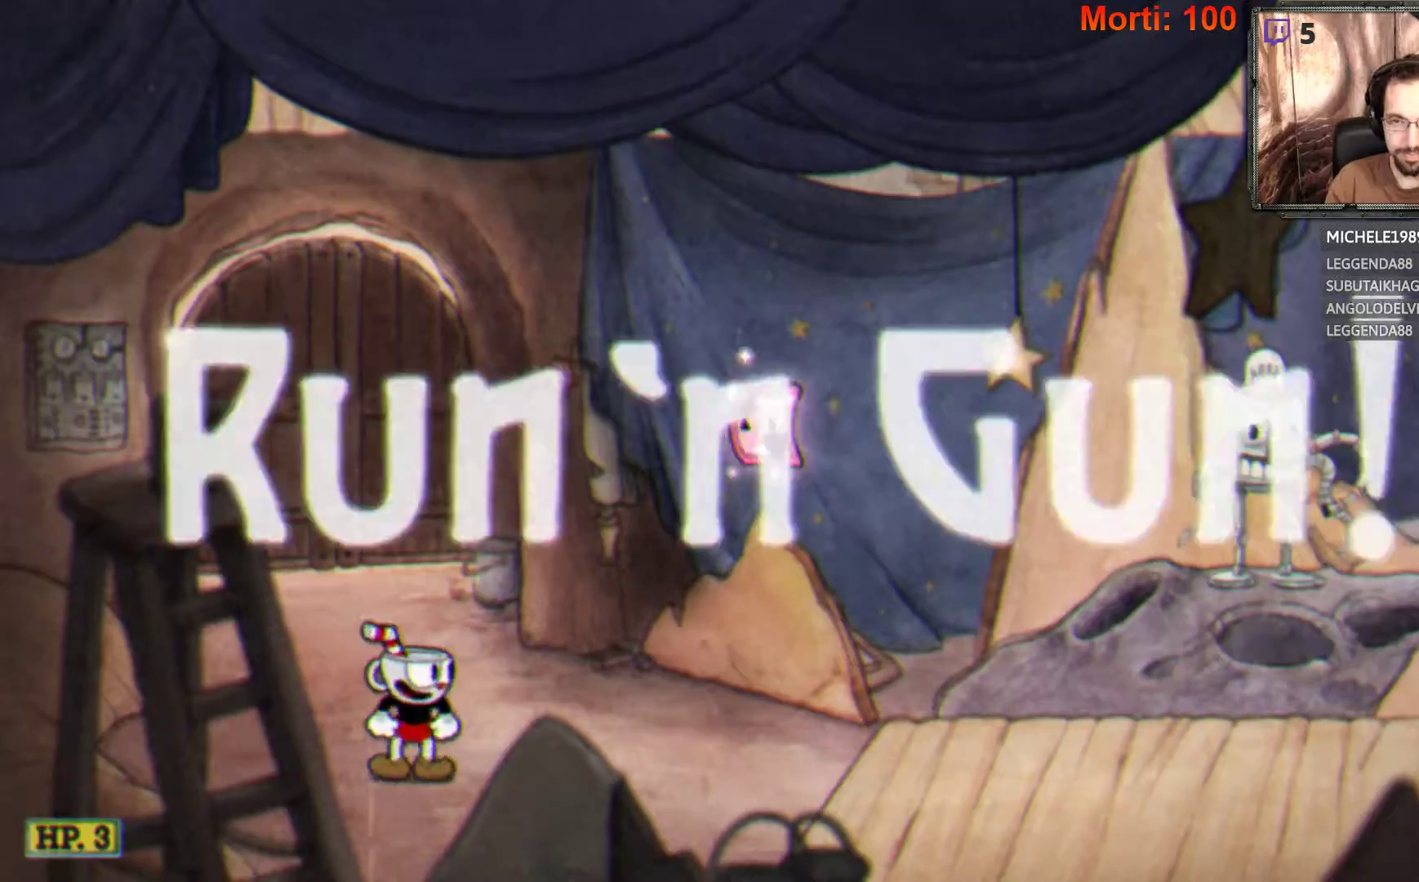
{"buttons": ["L2"], "left_stick": "right", "right_stick": "center", "events": [[33, "left_stick", "right"], [67, "L2", "down"]]}
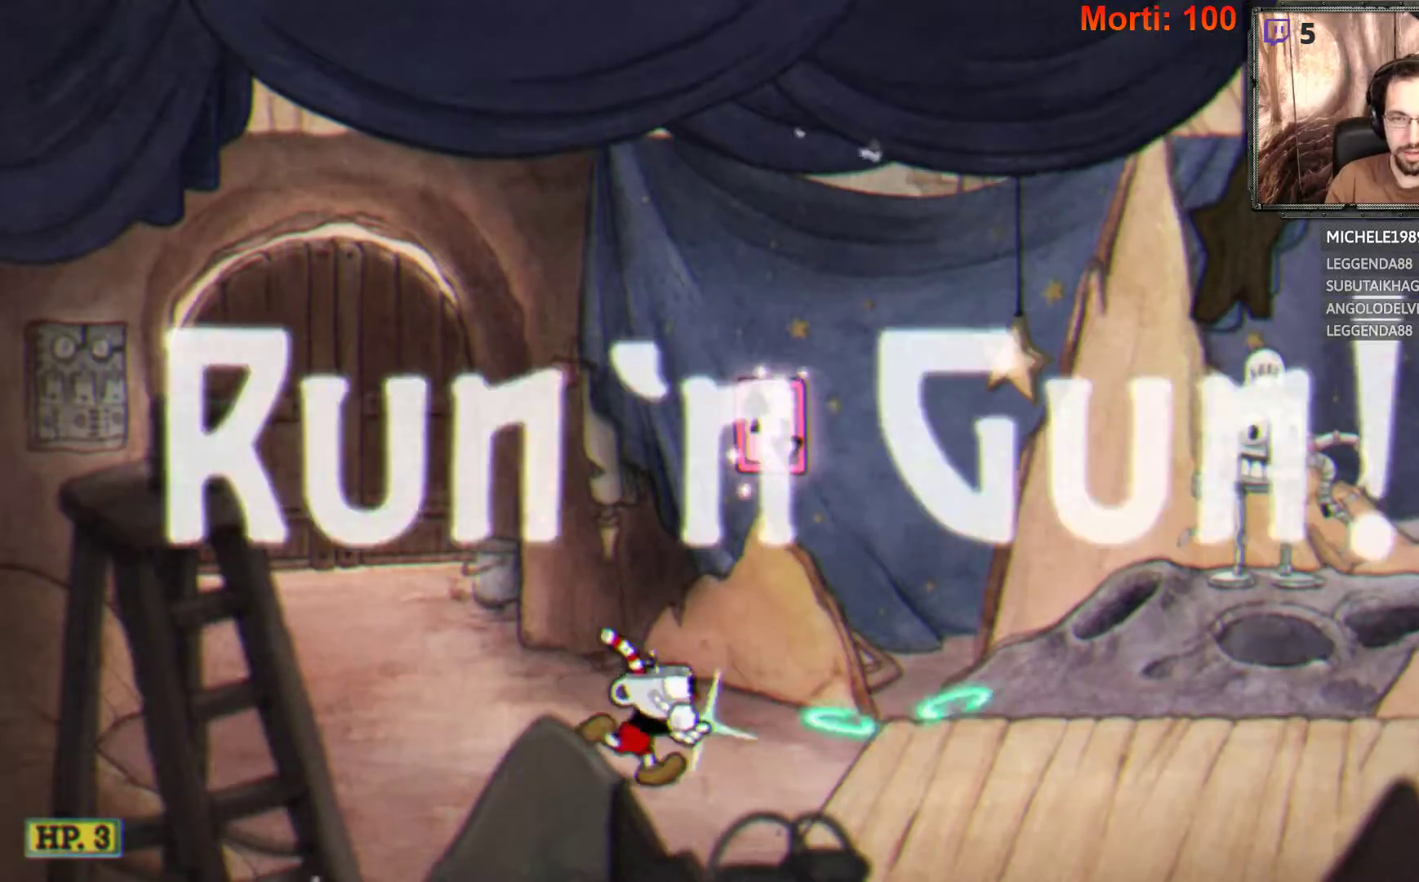
{"buttons": ["L2"], "left_stick": "right", "right_stick": "center", "events": []}
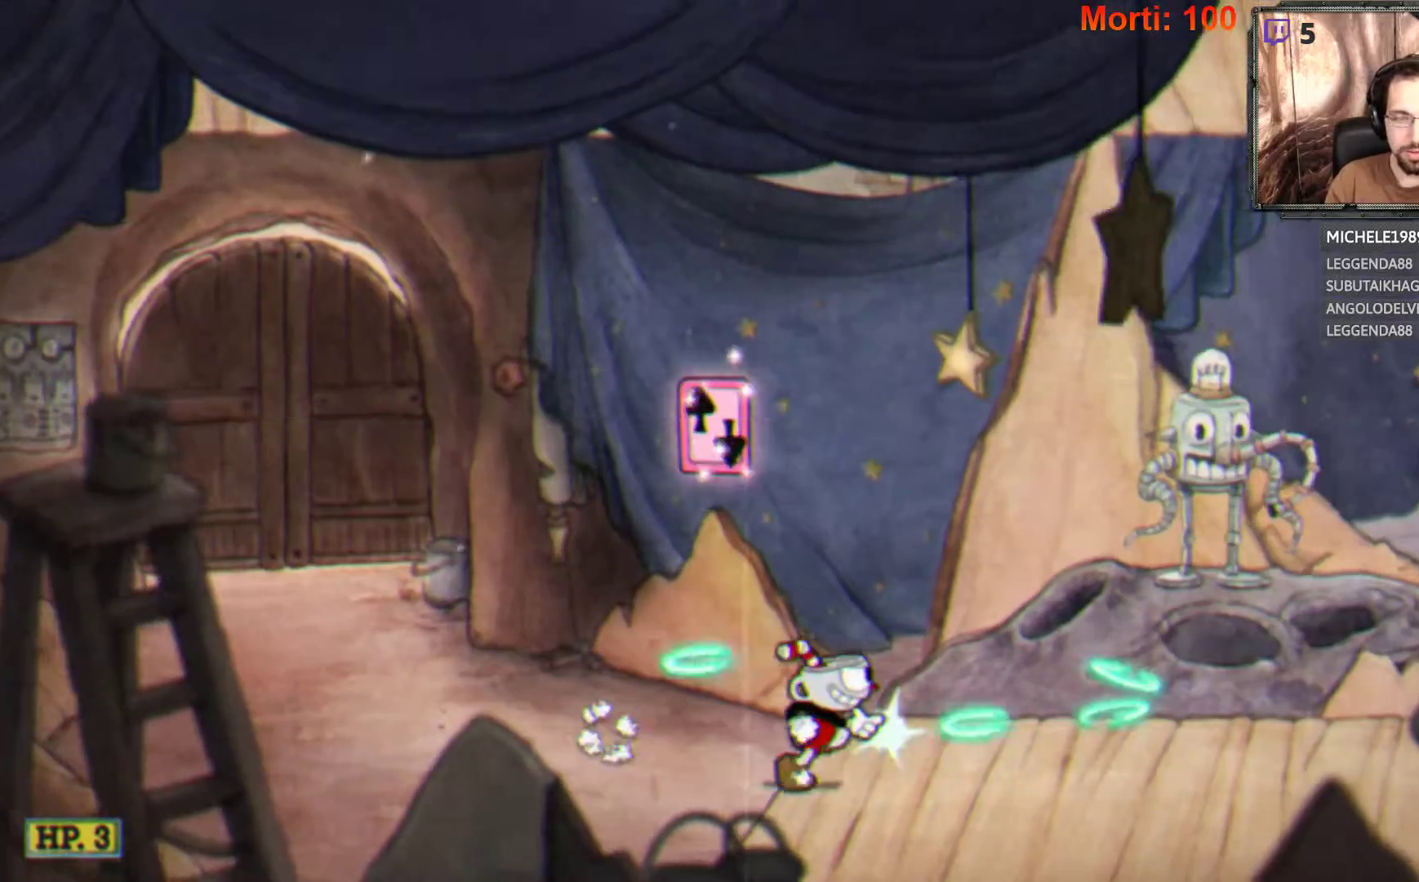
{"buttons": ["L2"], "left_stick": "right", "right_stick": "center", "events": []}
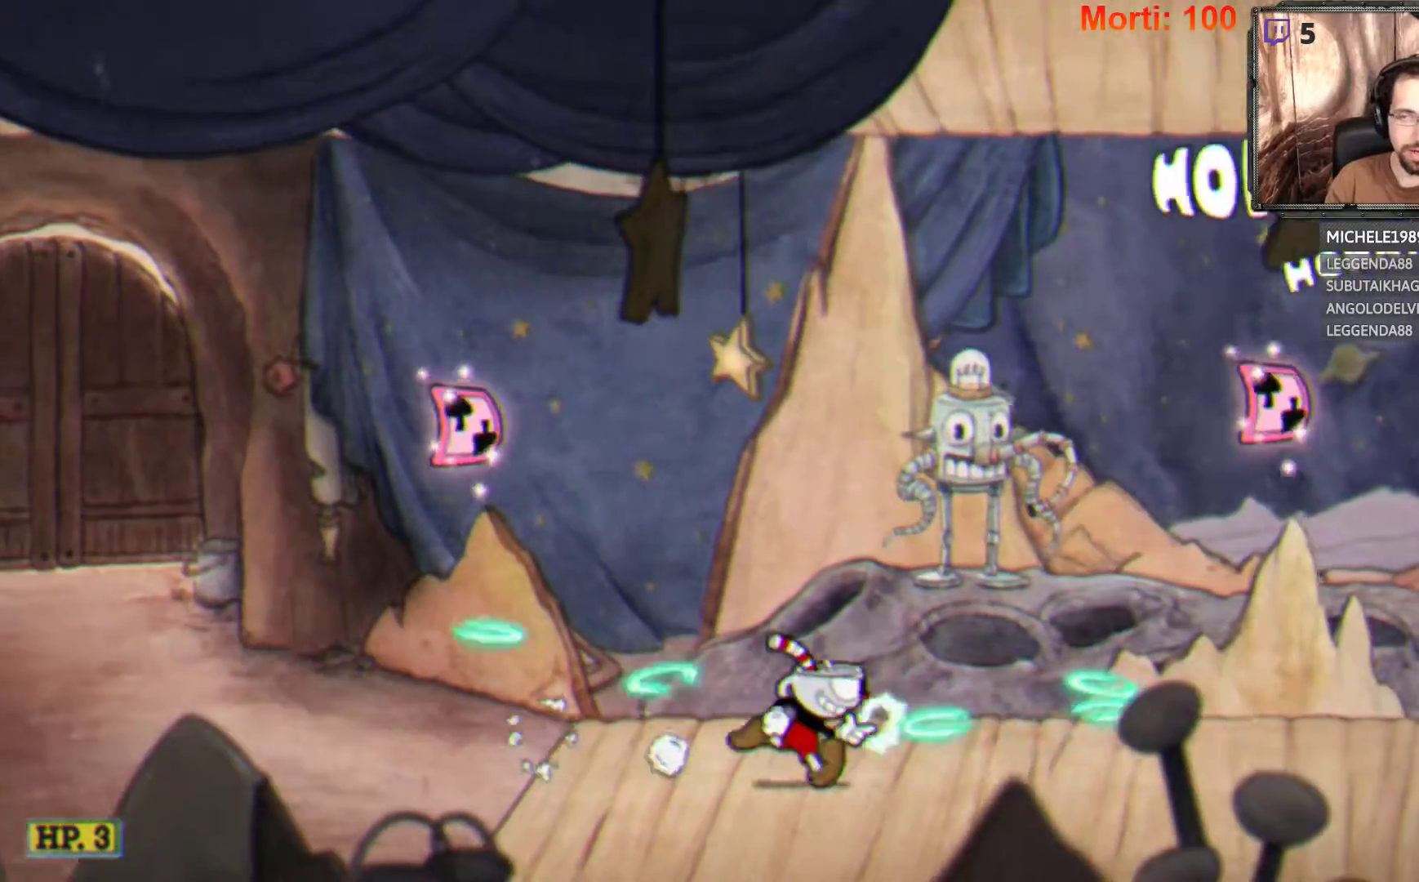
{"buttons": ["L2"], "left_stick": "right", "right_stick": "center", "events": []}
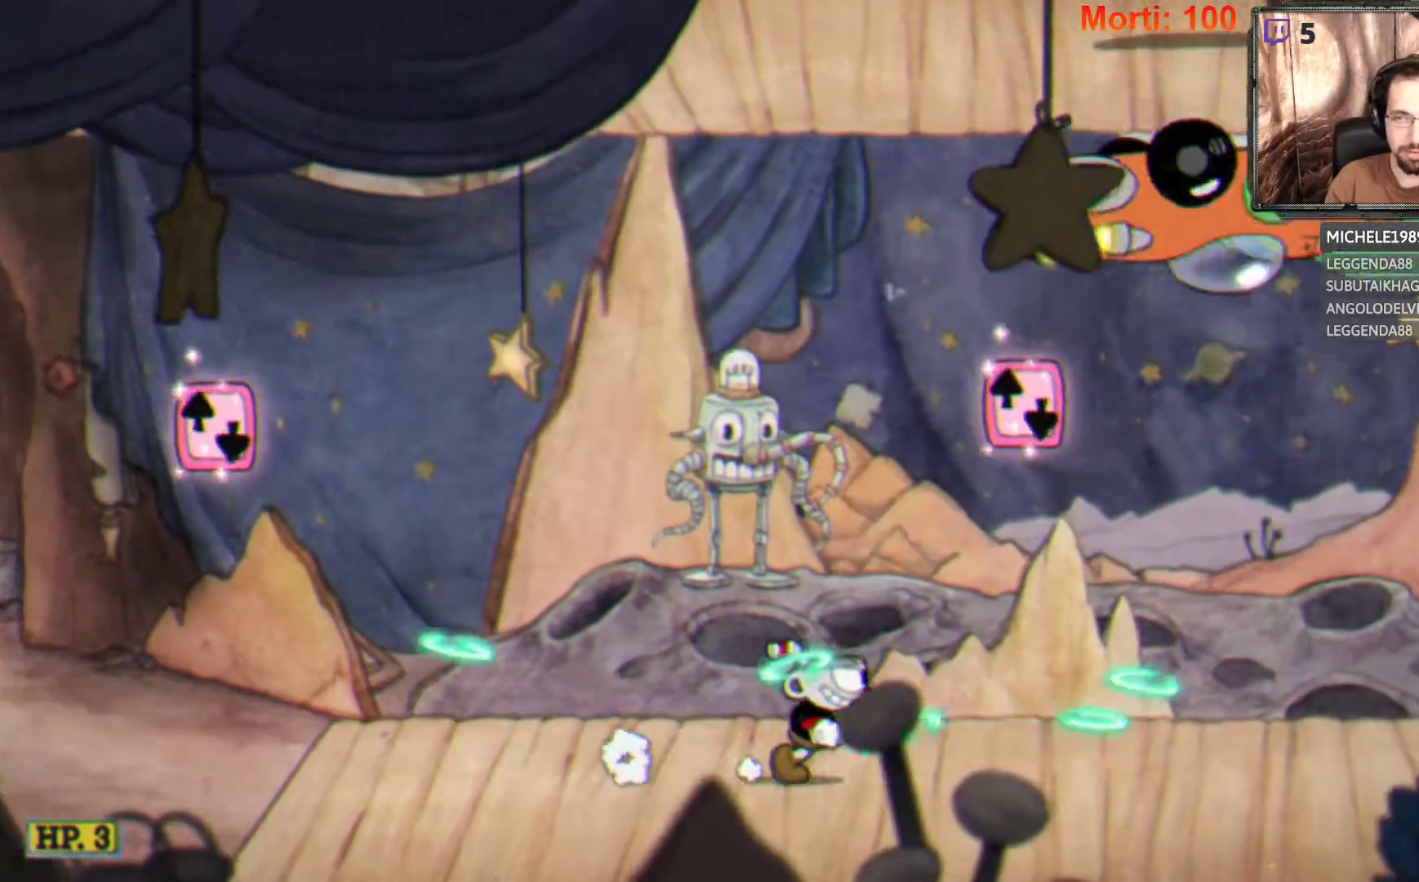
{"buttons": ["L2"], "left_stick": "right", "right_stick": "center", "events": []}
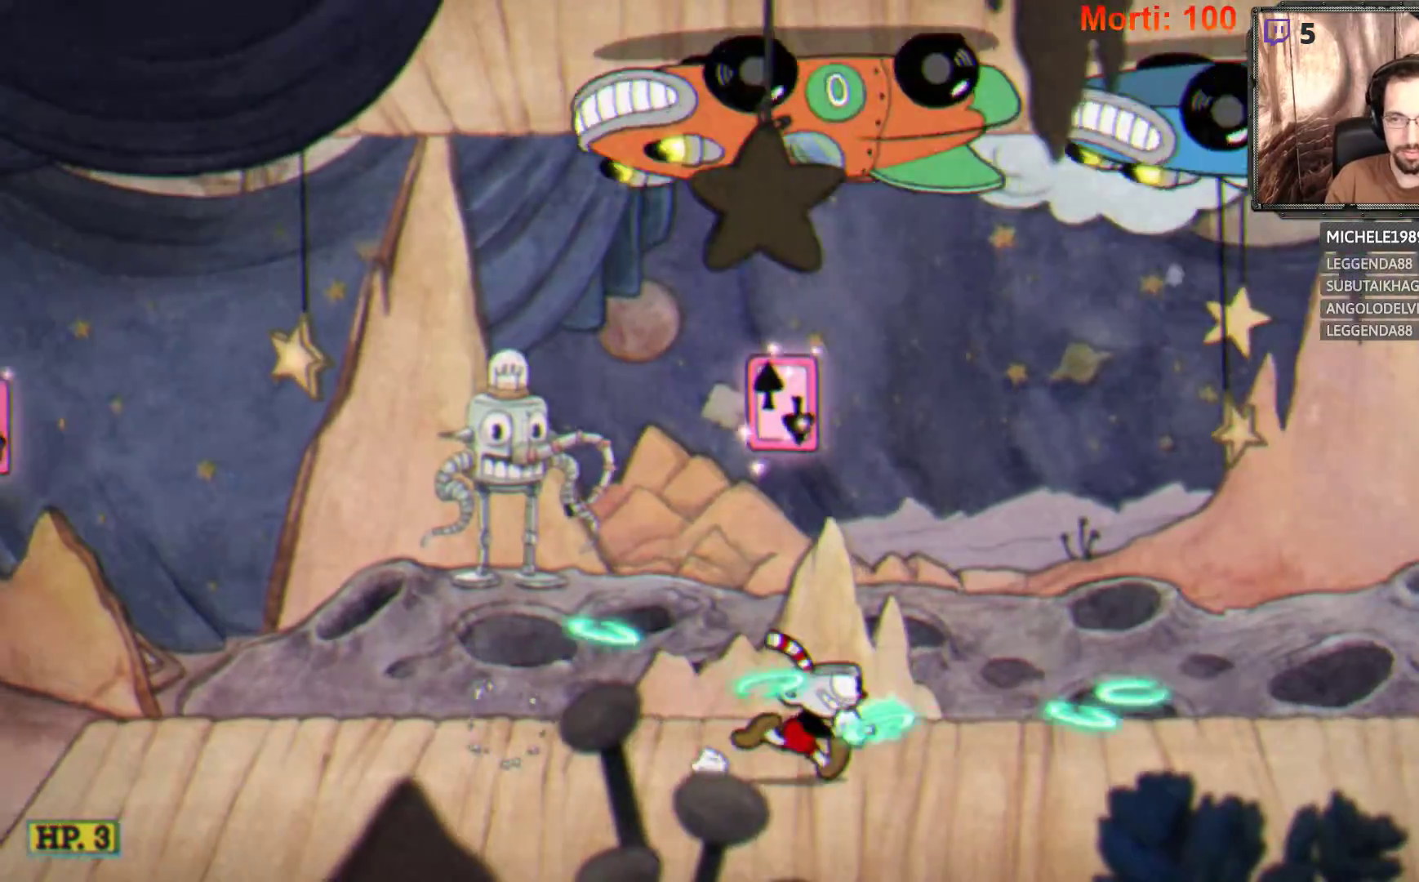
{"buttons": ["L2"], "left_stick": "right", "right_stick": "center", "events": []}